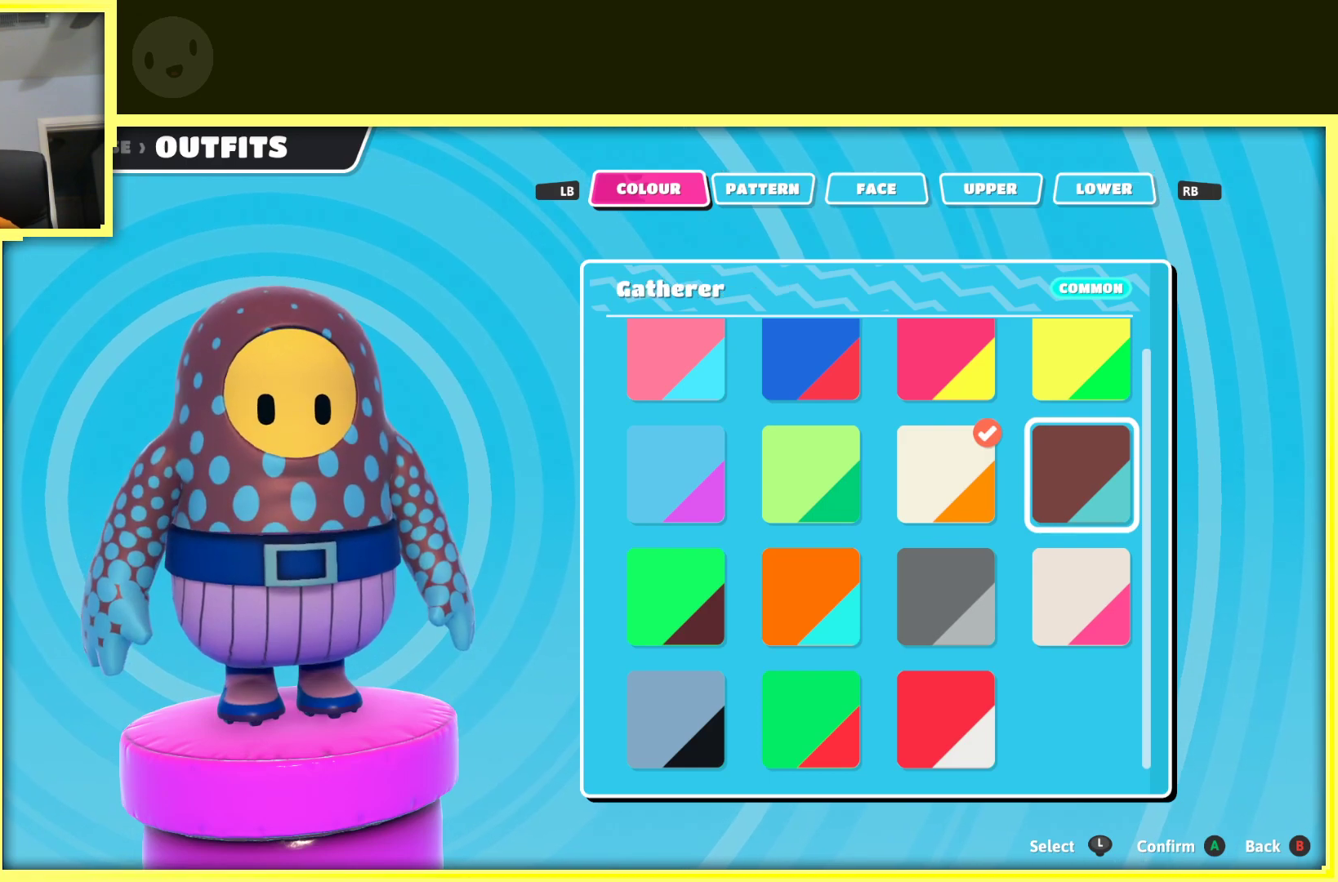
Gameplay with a controller (Xbox layout); each line is a JSON object with the inputs held at the frame after it. "events" lists button and stick changes between this image and that frame as [ms after this image, input, new state], when the widget could be followed in between. Not read: L3 R3.
{"buttons": [], "left_stick": "center", "right_stick": "center", "events": [[100, "left_stick", "left"], [300, "left_stick", "center"]]}
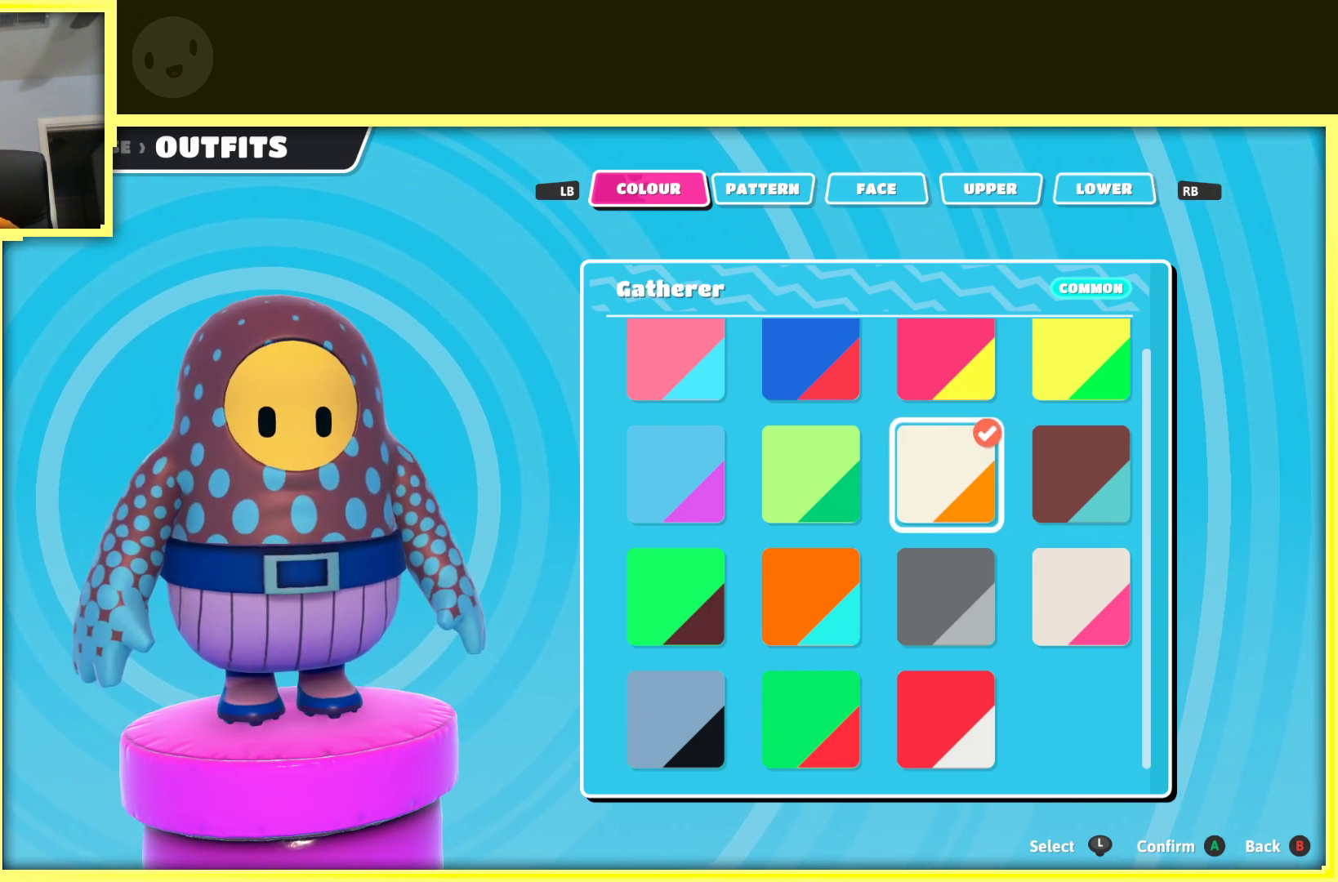
{"buttons": [], "left_stick": "center", "right_stick": "center", "events": []}
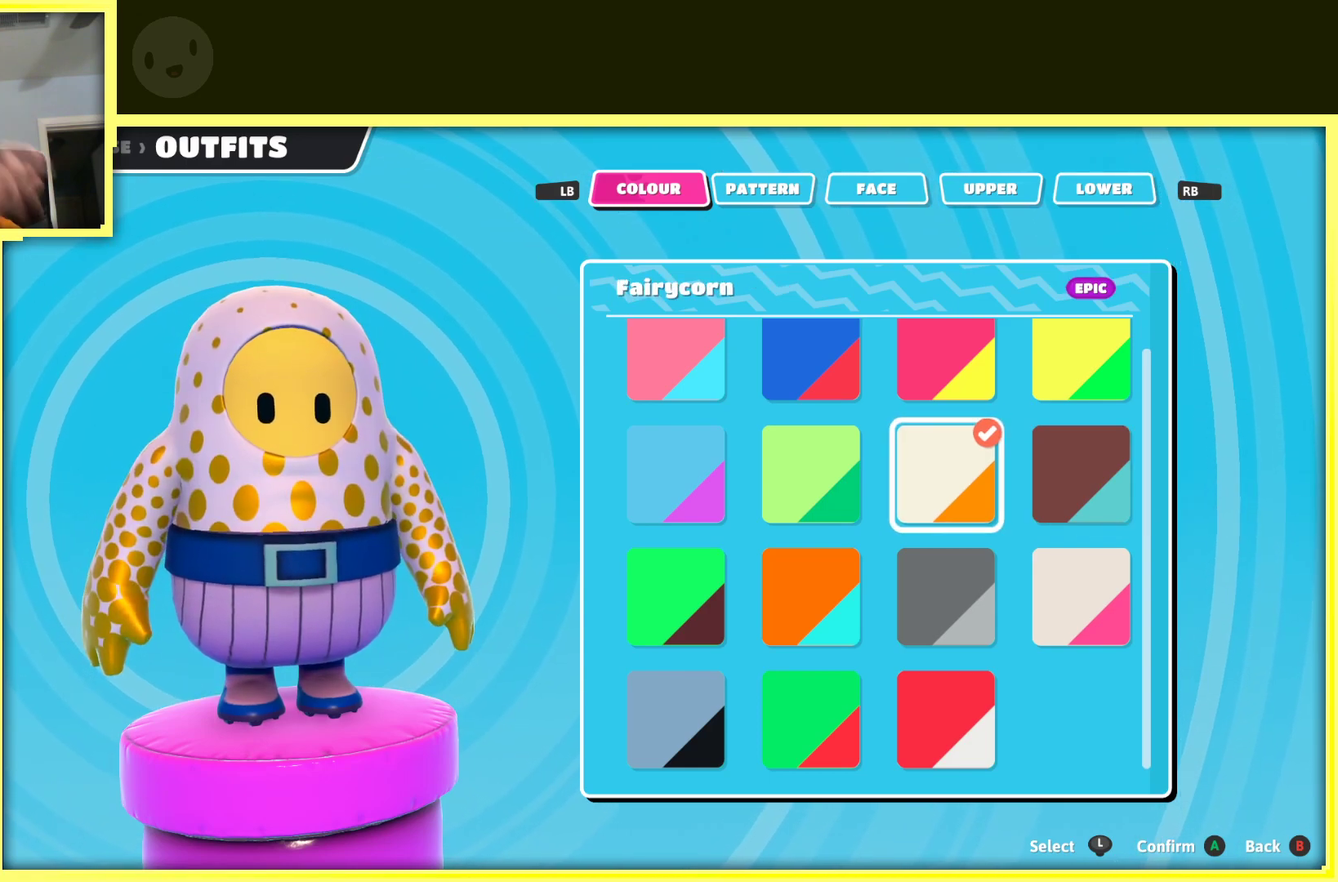
{"buttons": [], "left_stick": "center", "right_stick": "center", "events": []}
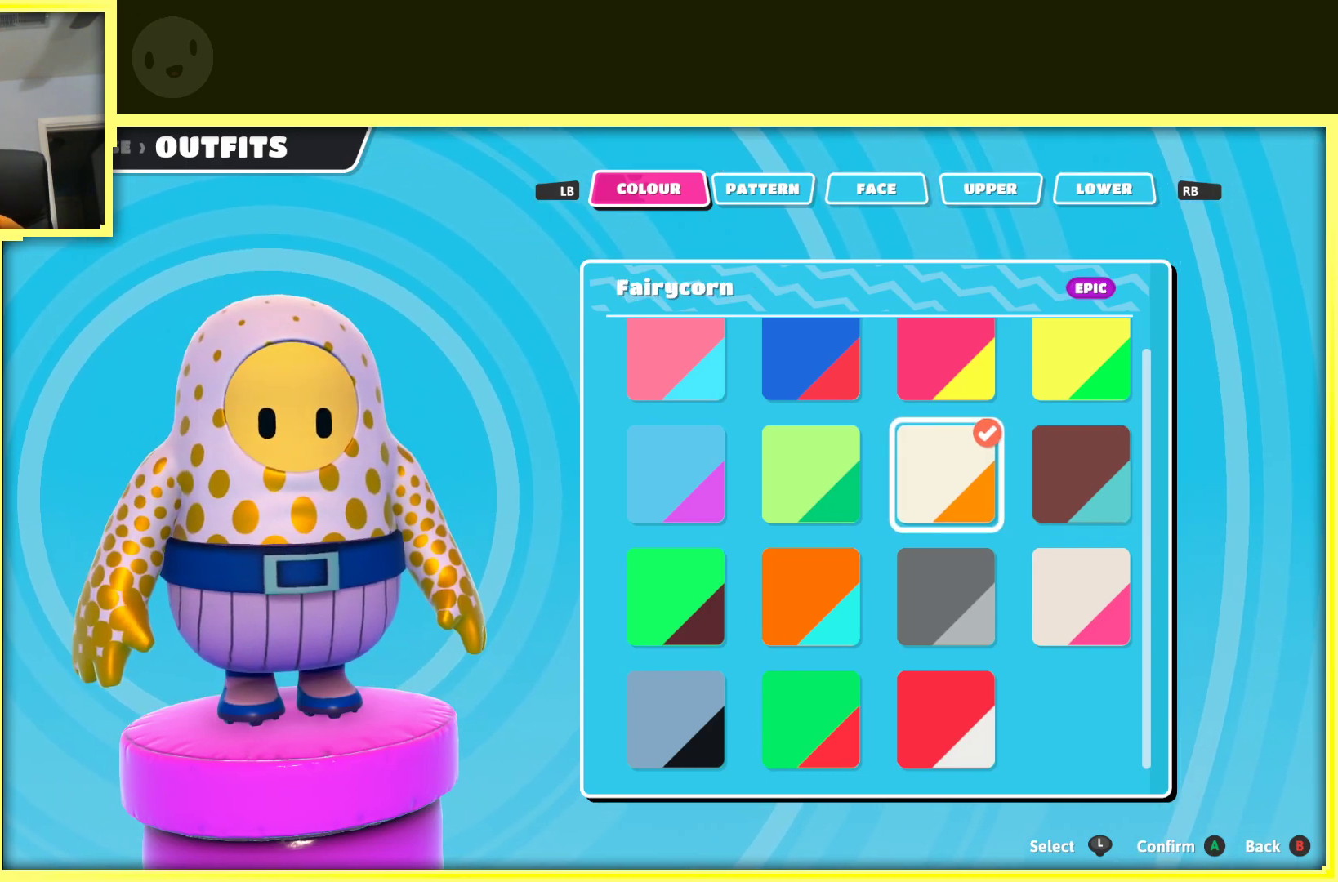
{"buttons": [], "left_stick": "center", "right_stick": "center", "events": []}
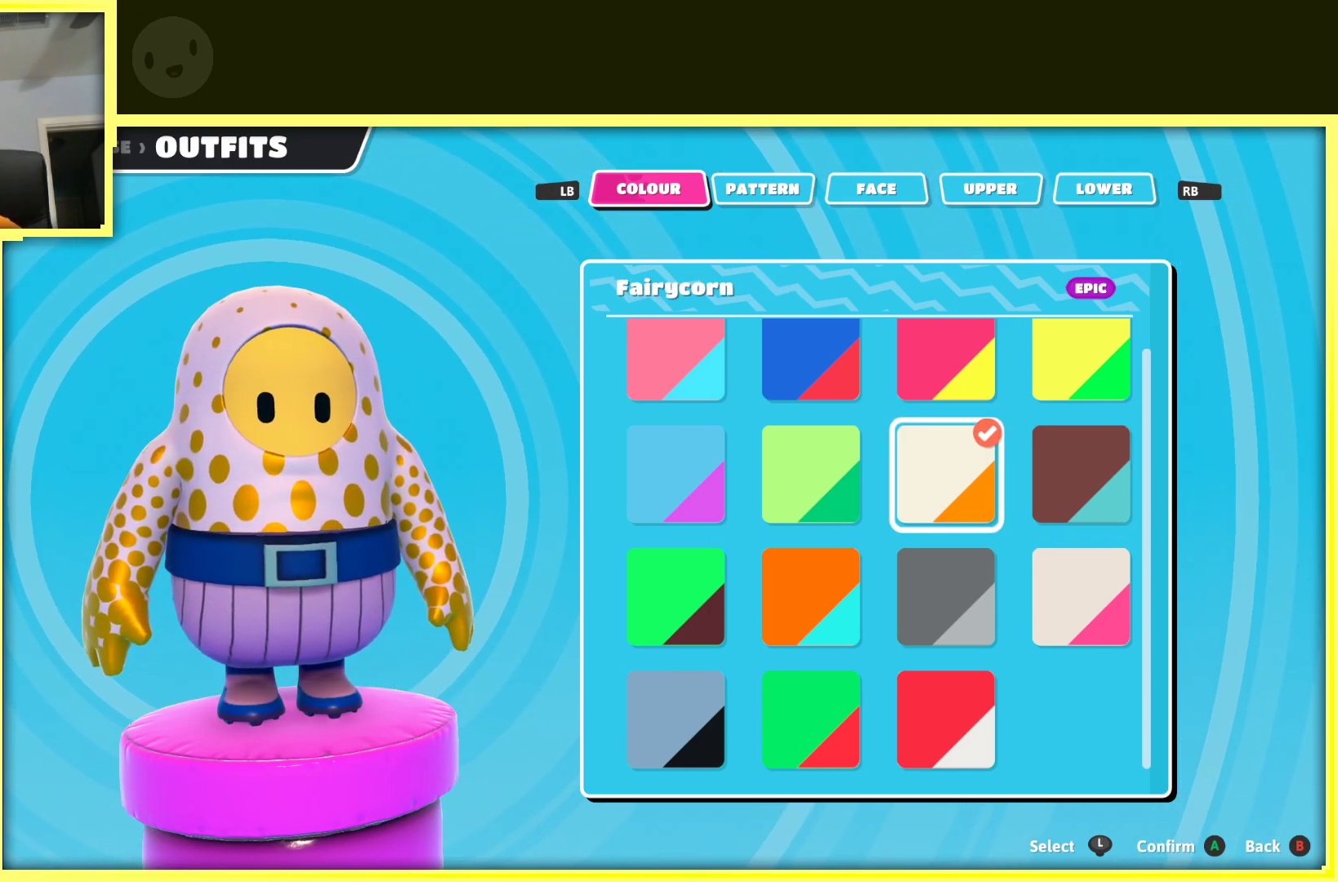
{"buttons": [], "left_stick": "center", "right_stick": "center", "events": []}
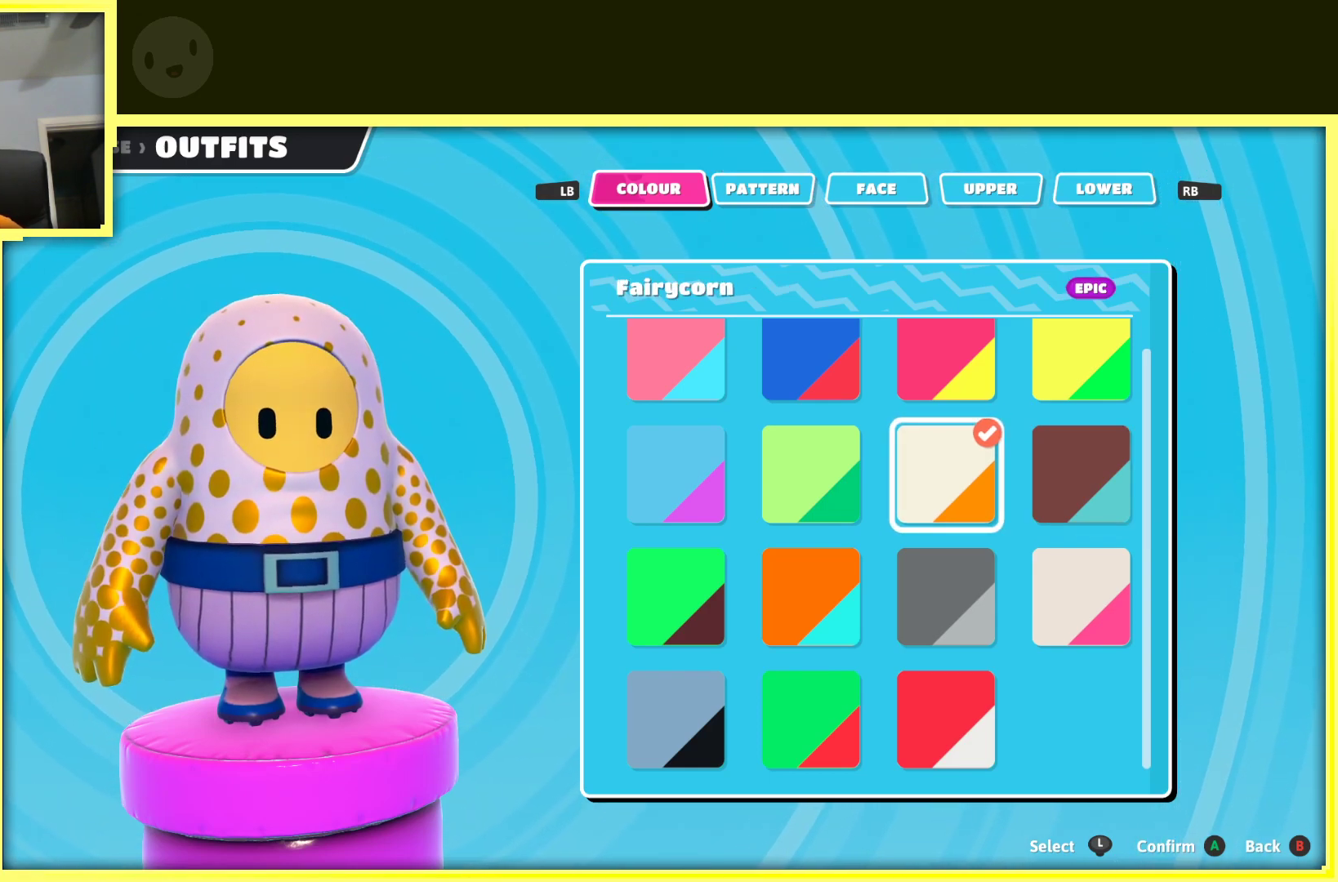
{"buttons": [], "left_stick": "center", "right_stick": "center", "events": []}
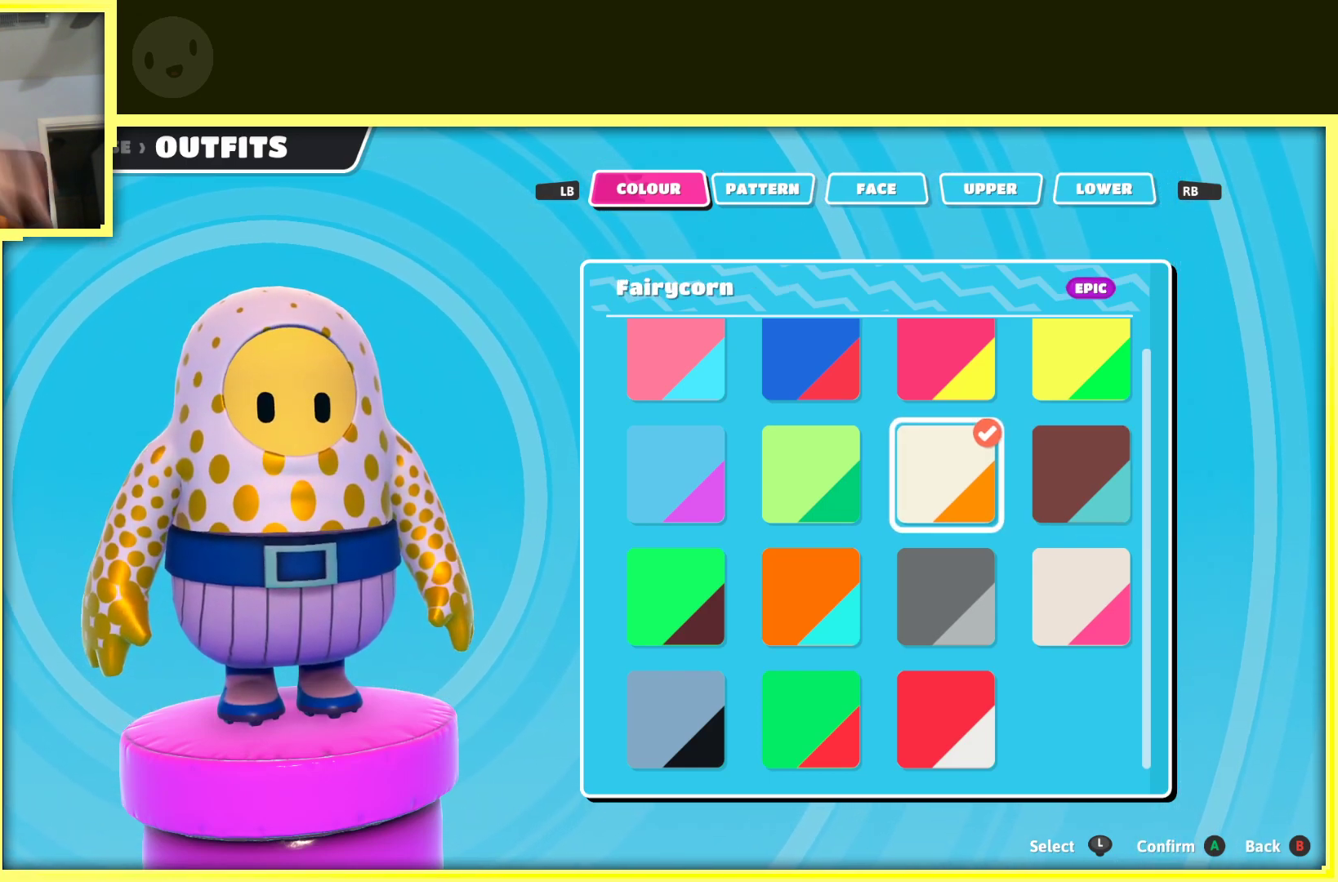
{"buttons": [], "left_stick": "center", "right_stick": "center", "events": []}
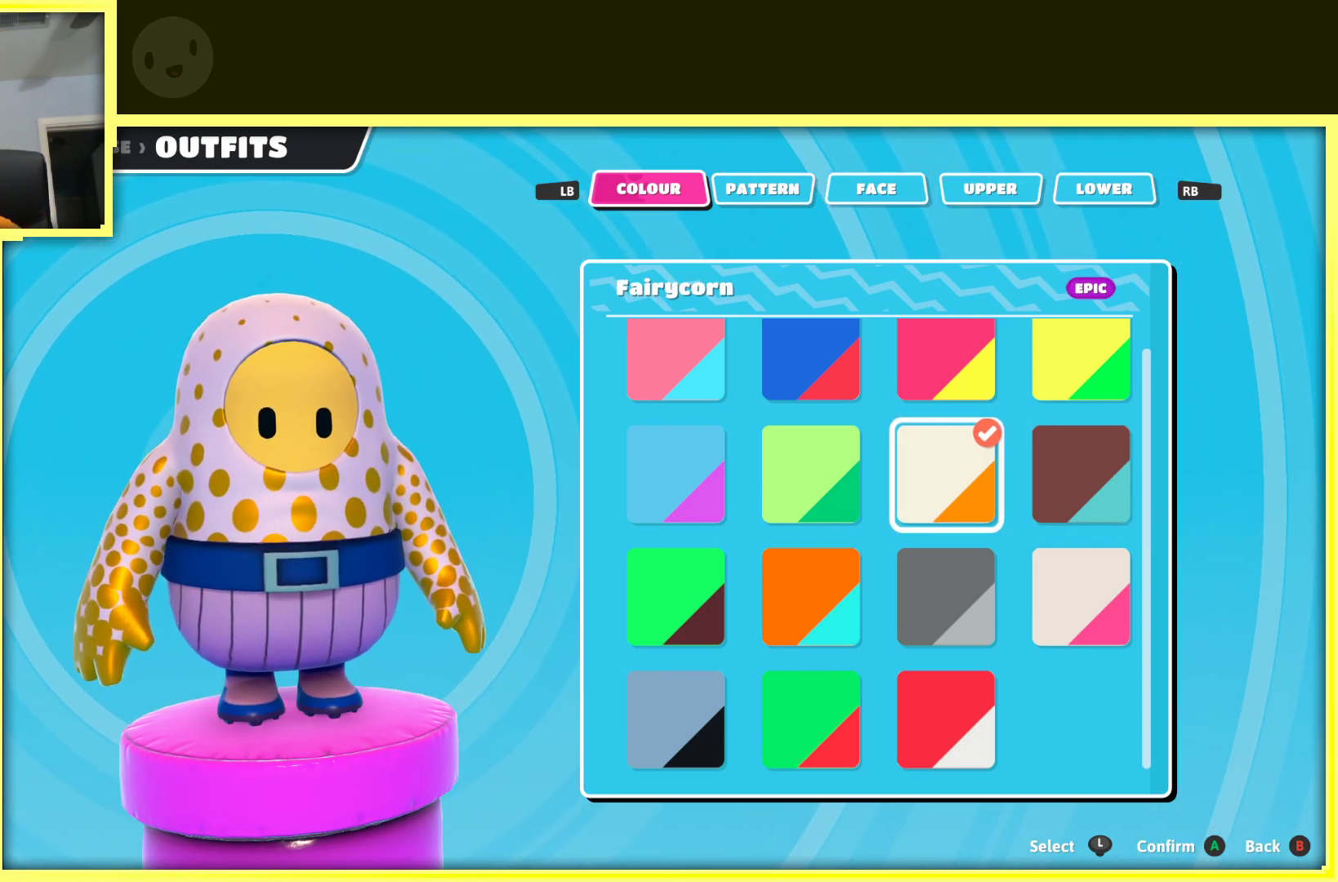
{"buttons": [], "left_stick": "center", "right_stick": "center", "events": [[17, "left_stick", "left"], [183, "left_stick", "center"]]}
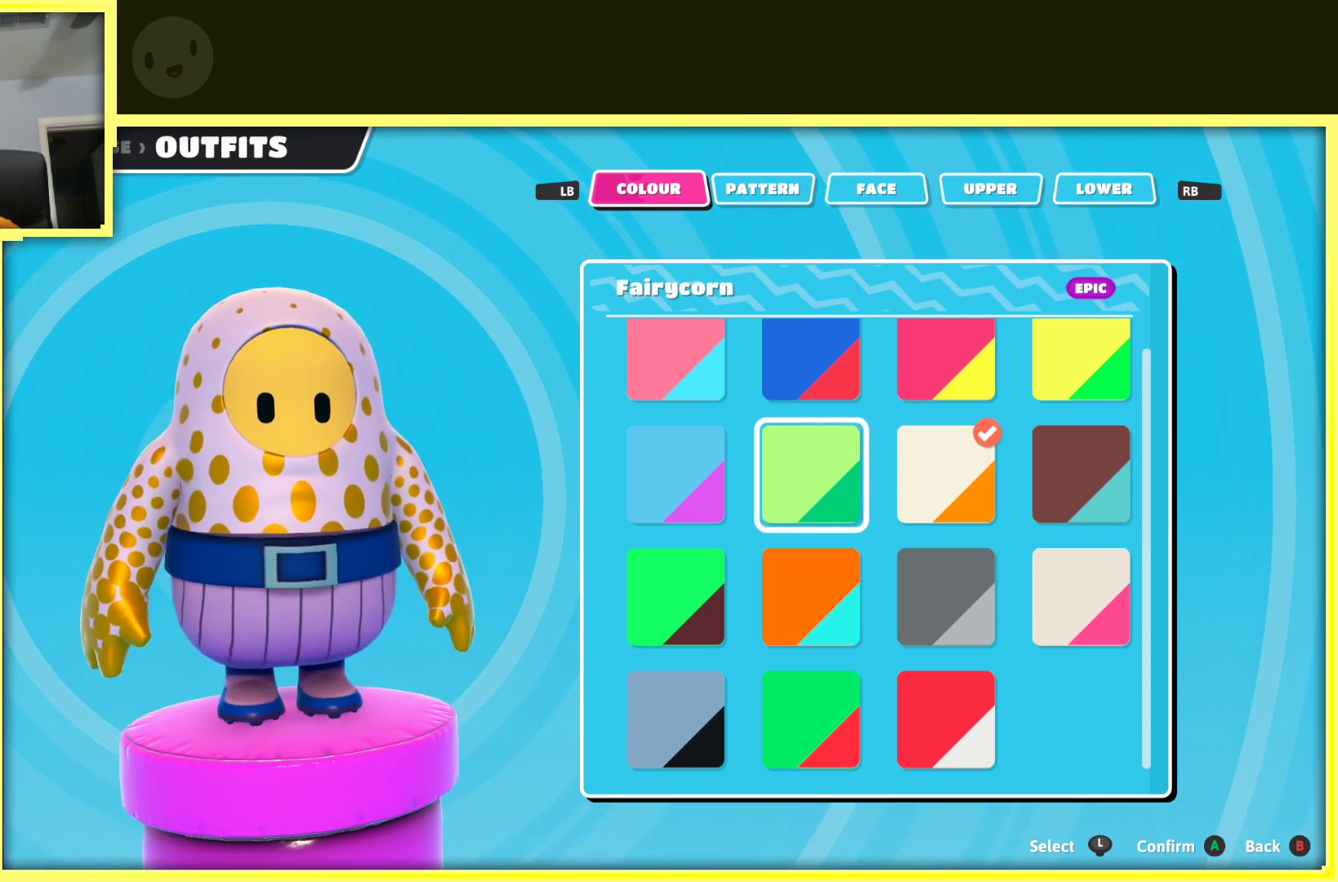
{"buttons": [], "left_stick": "center", "right_stick": "center", "events": []}
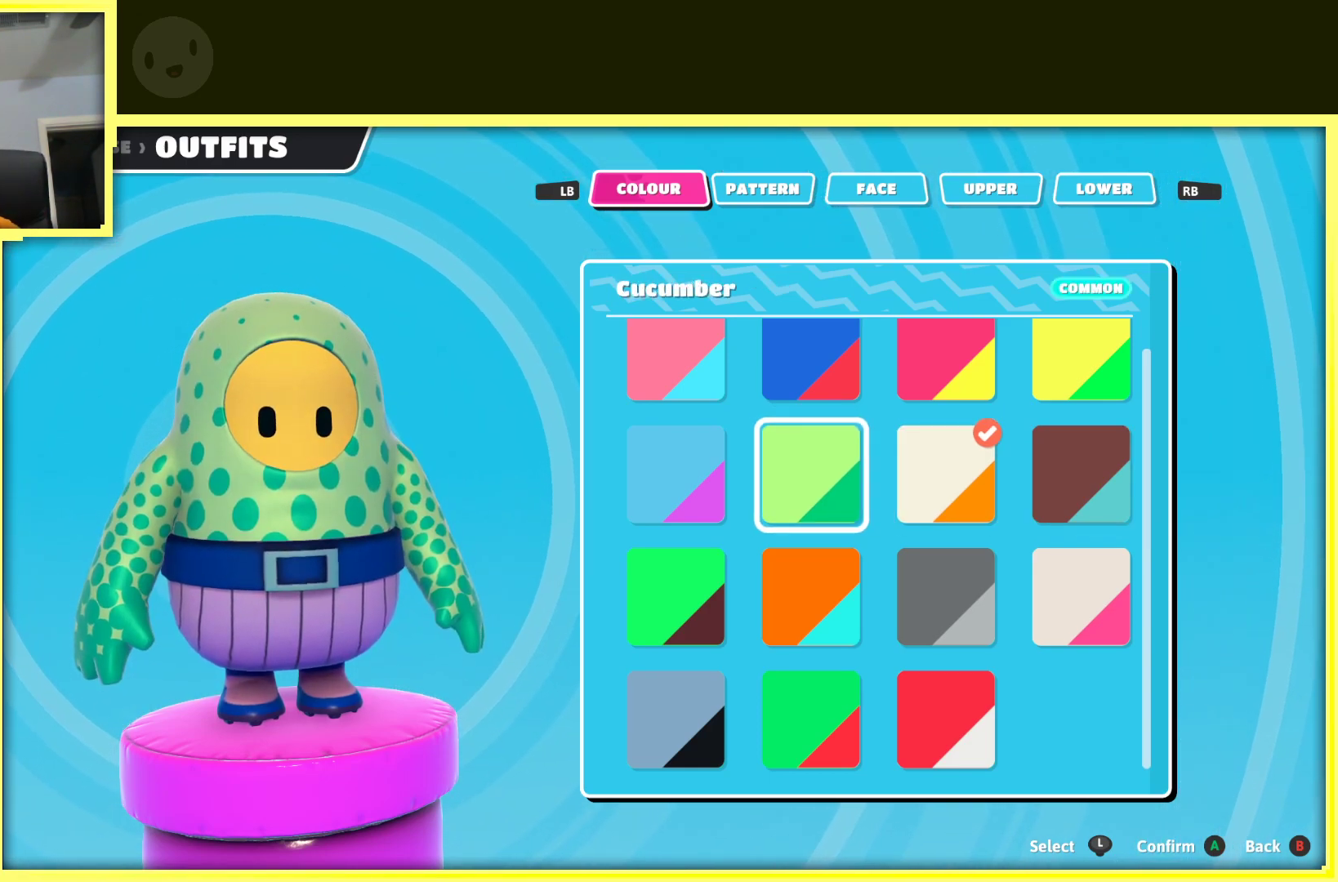
{"buttons": [], "left_stick": "left", "right_stick": "center", "events": [[500, "left_stick", "left"]]}
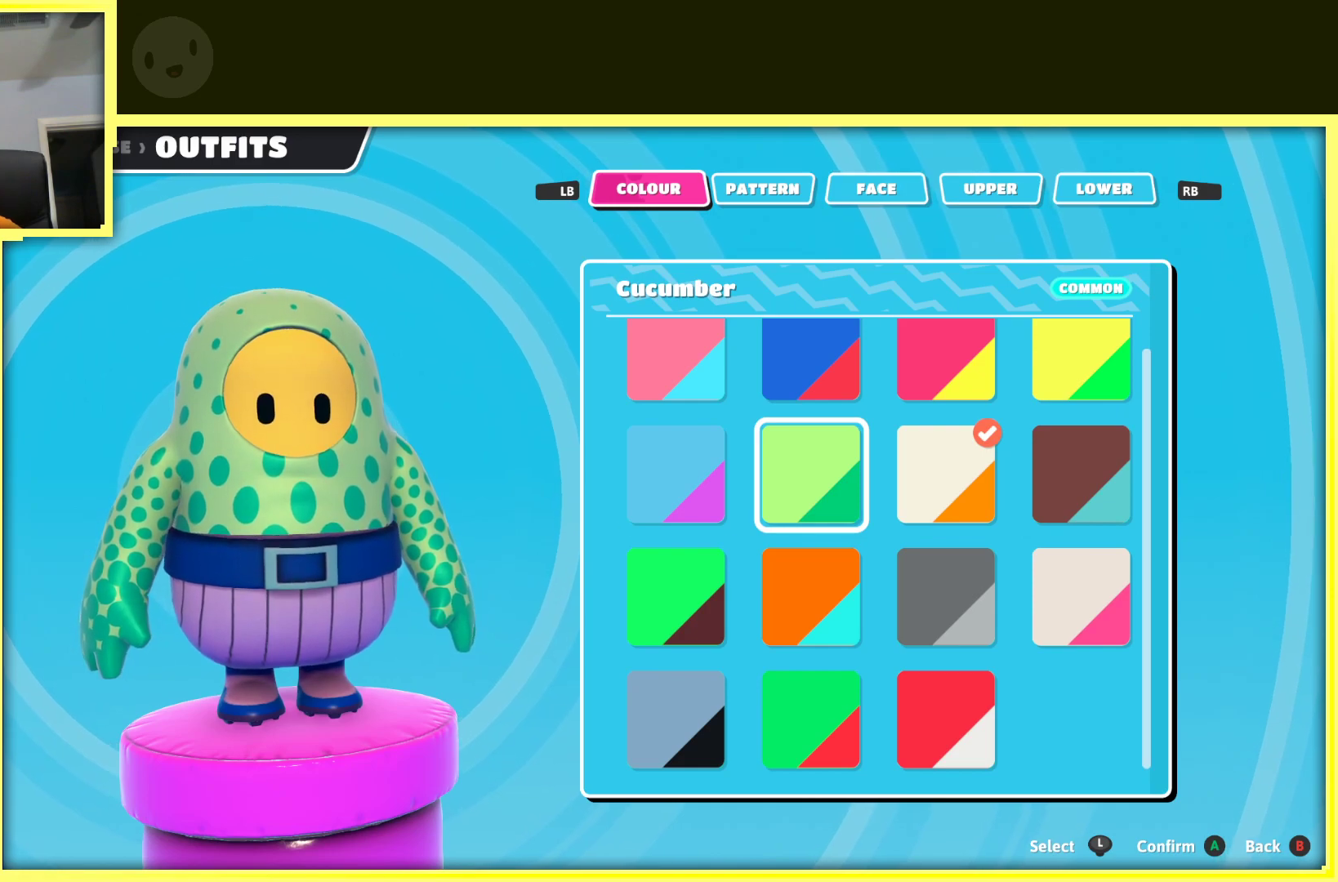
{"buttons": [], "left_stick": "center", "right_stick": "center", "events": [[200, "left_stick", "center"]]}
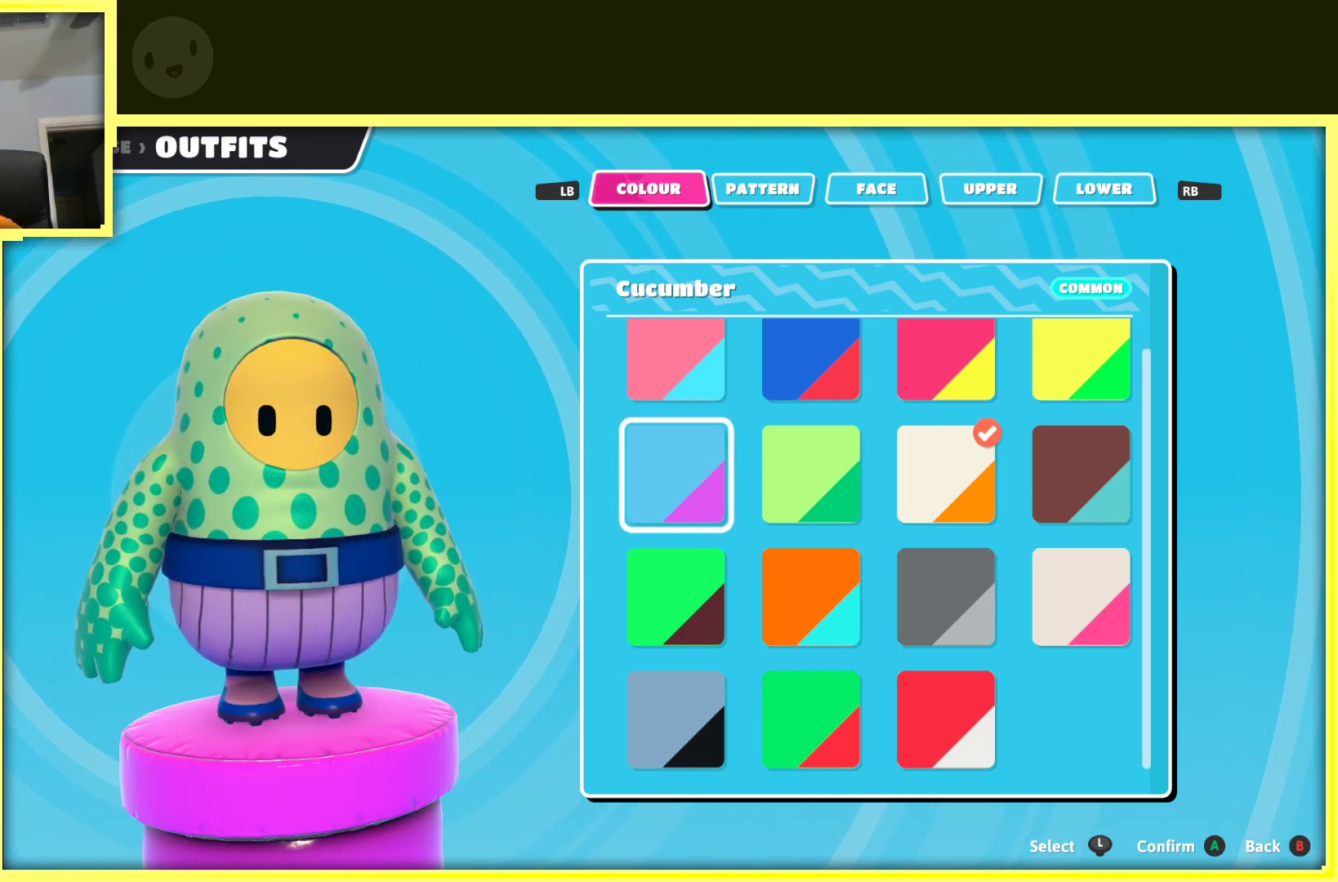
{"buttons": [], "left_stick": "center", "right_stick": "center", "events": []}
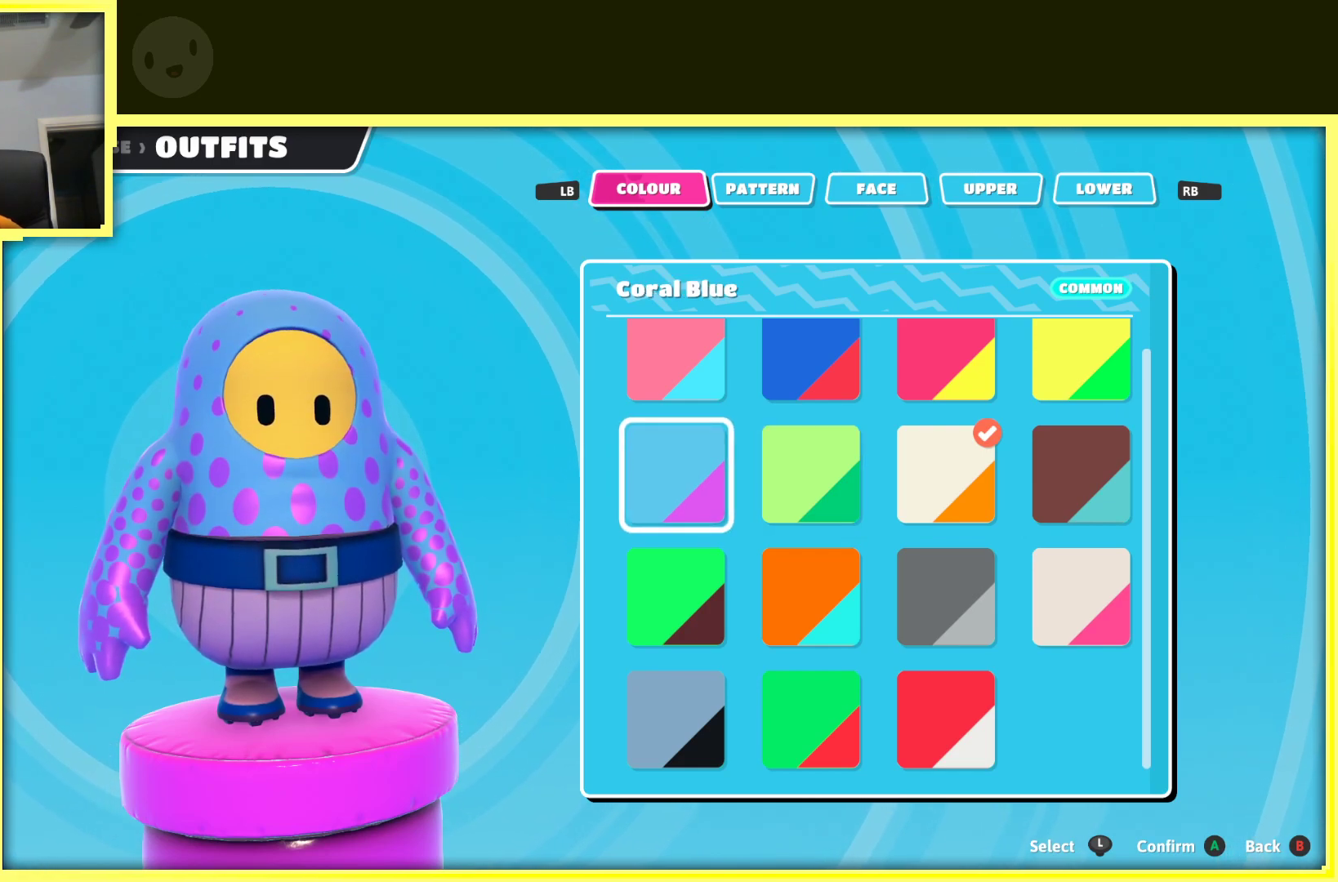
{"buttons": [], "left_stick": "center", "right_stick": "center", "events": []}
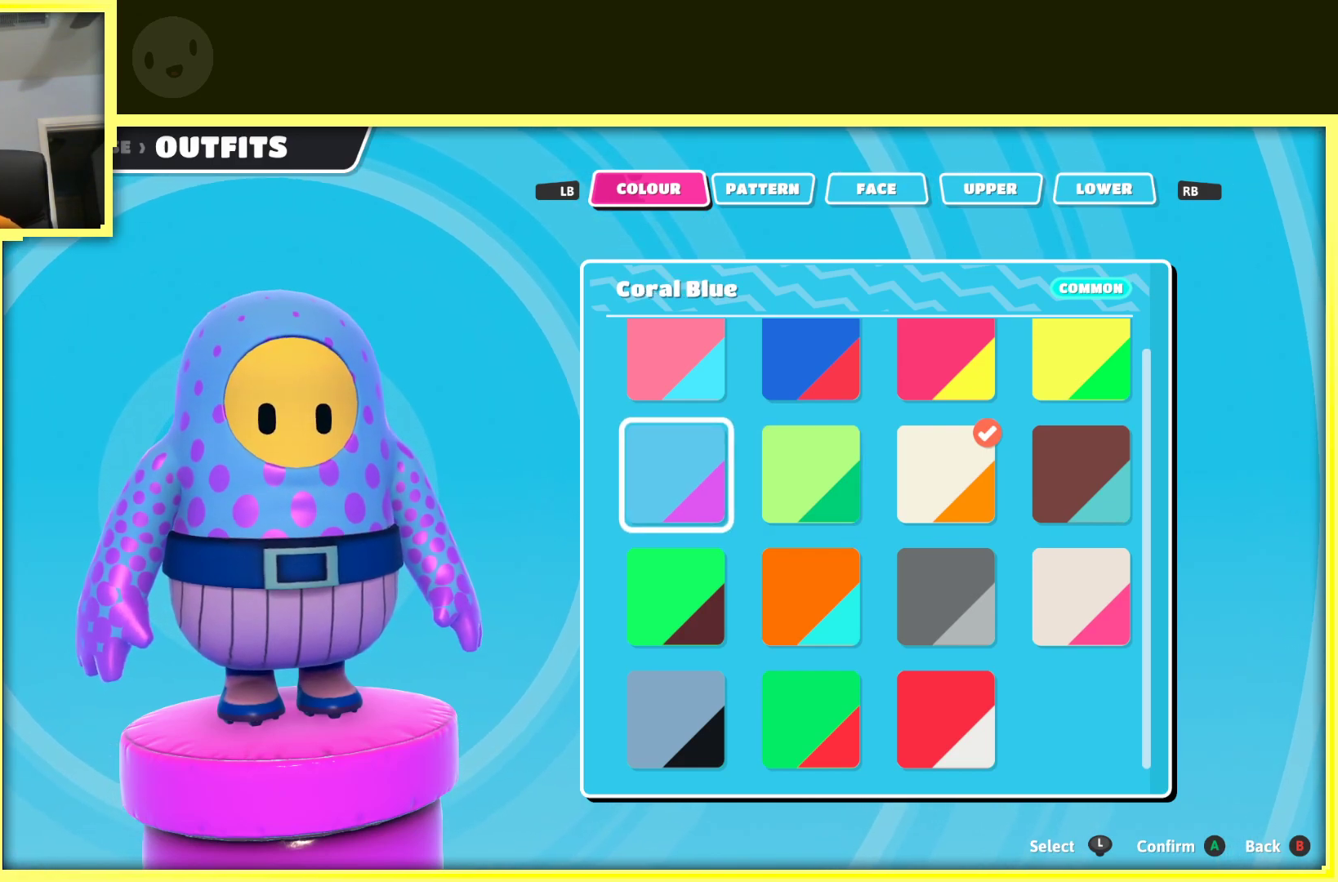
{"buttons": [], "left_stick": "left", "right_stick": "center", "events": [[467, "left_stick", "left"]]}
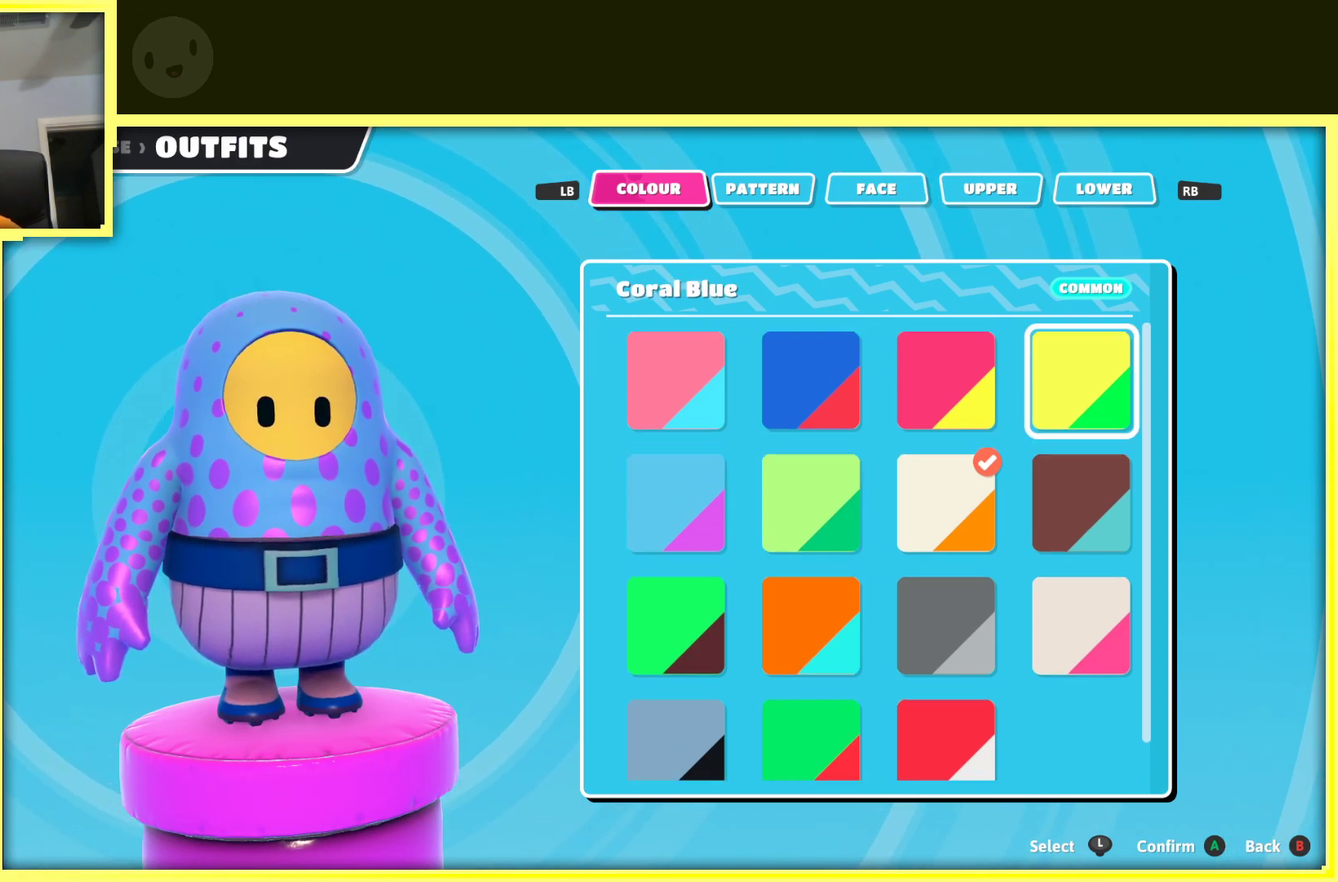
{"buttons": [], "left_stick": "center", "right_stick": "center", "events": [[217, "left_stick", "center"]]}
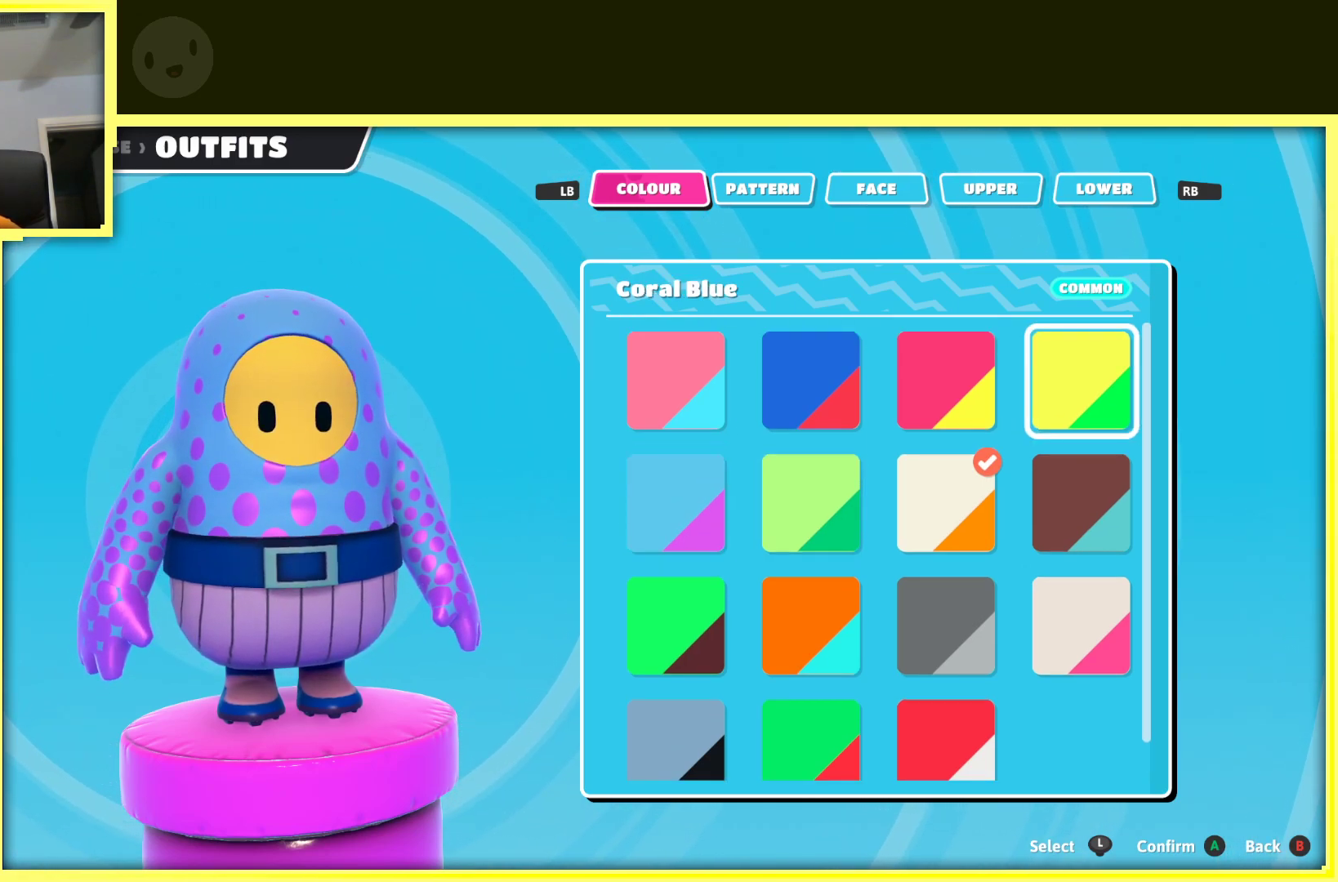
{"buttons": [], "left_stick": "center", "right_stick": "center", "events": []}
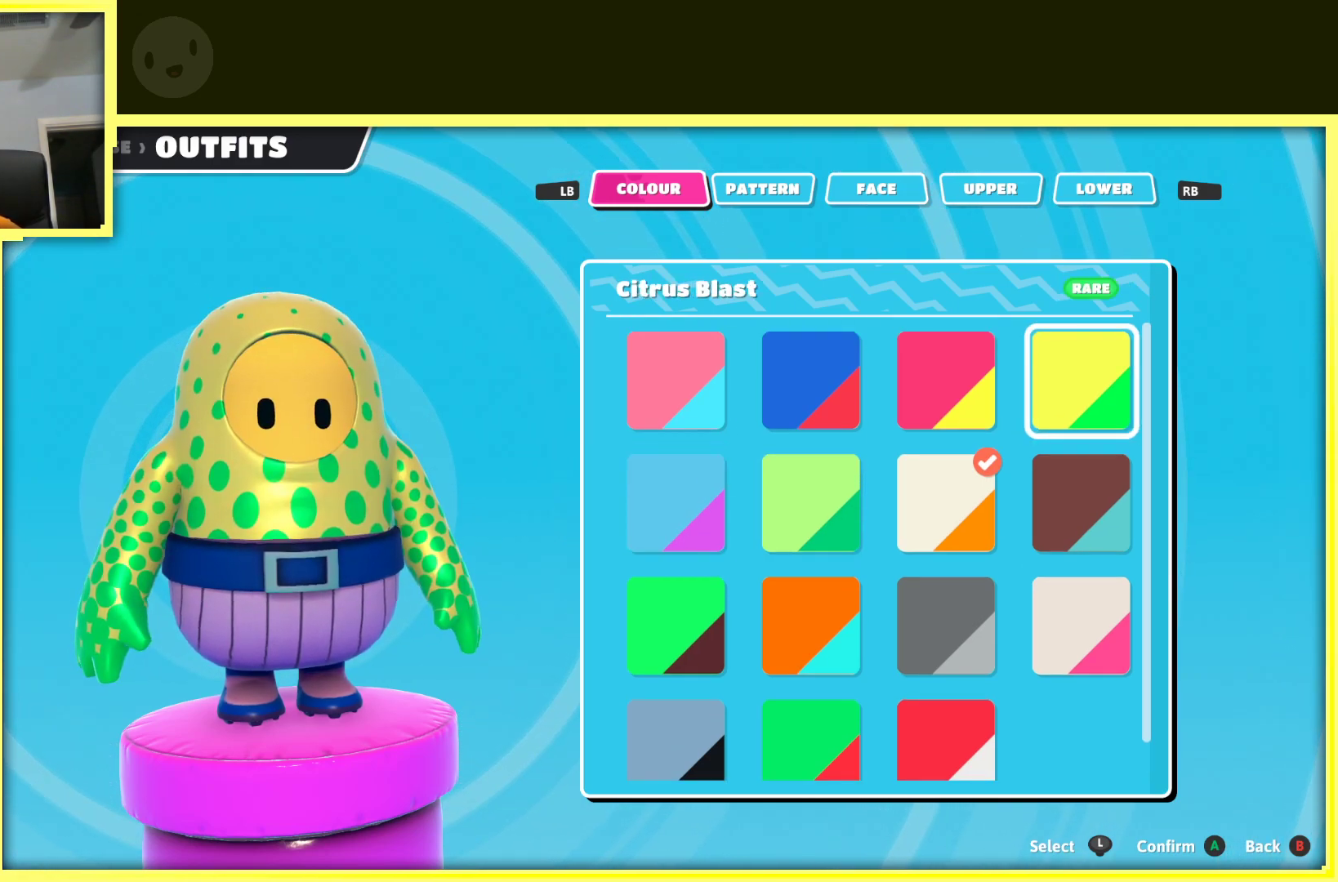
{"buttons": [], "left_stick": "center", "right_stick": "center", "events": []}
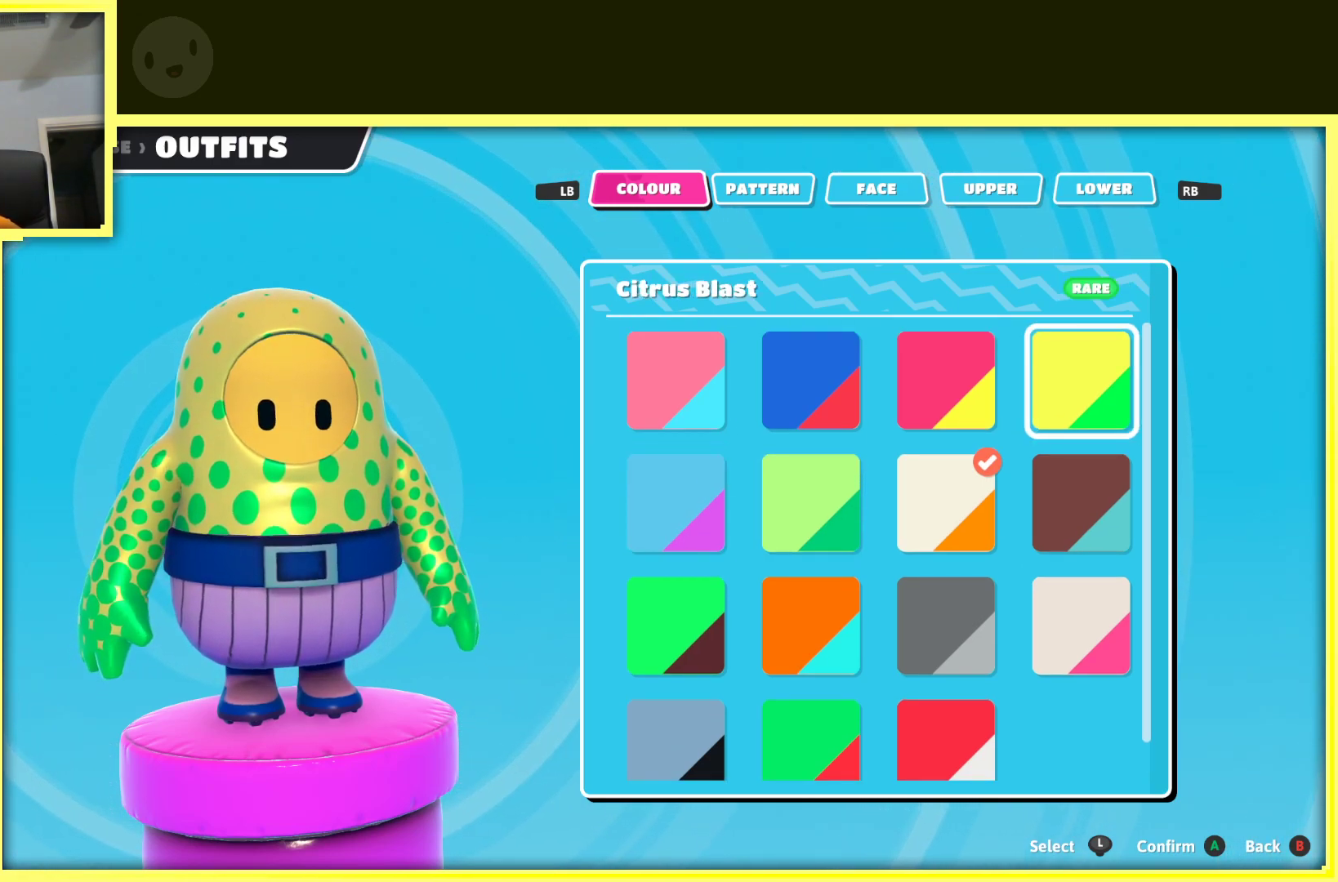
{"buttons": [], "left_stick": "left", "right_stick": "center", "events": [[367, "left_stick", "left"]]}
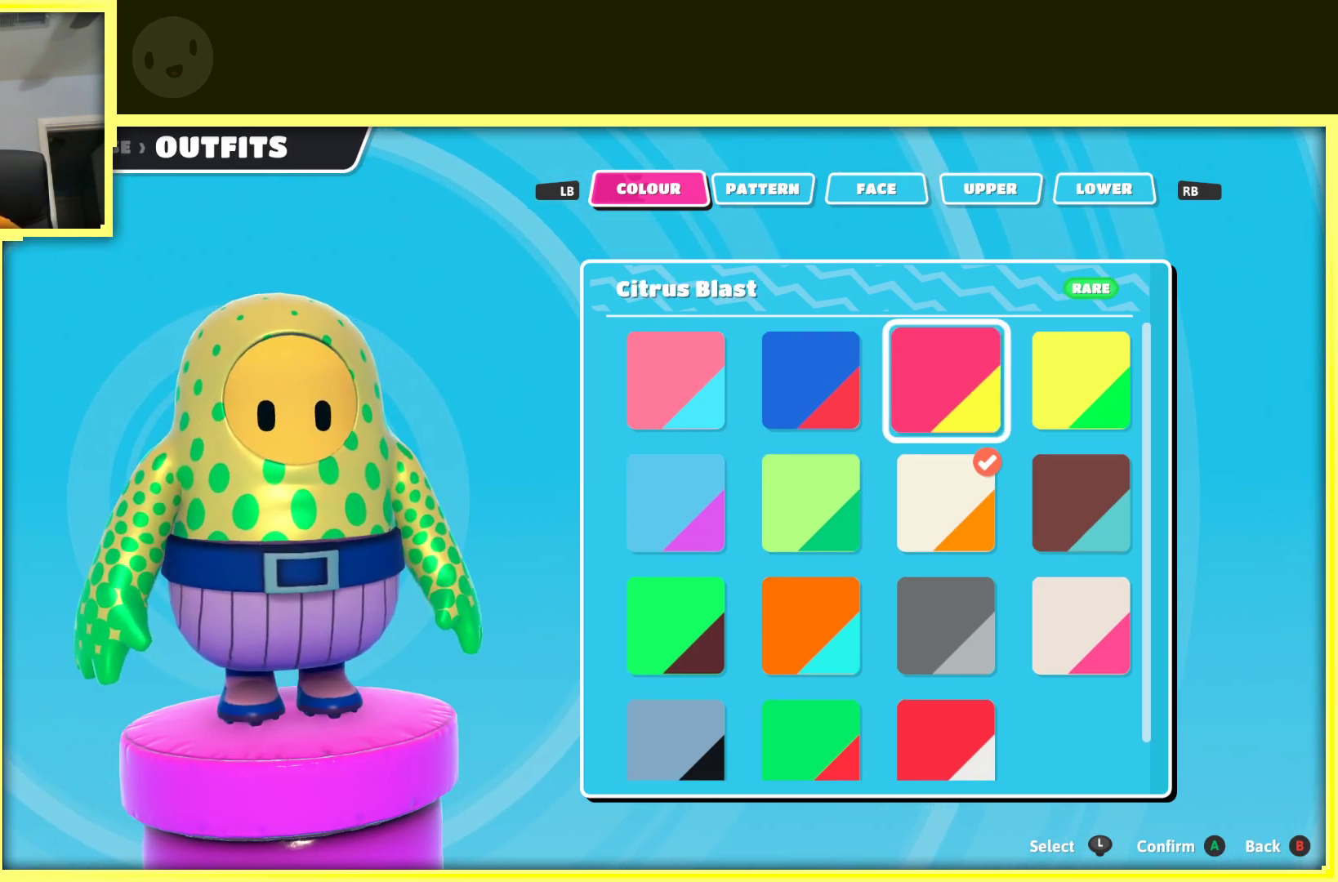
{"buttons": [], "left_stick": "center", "right_stick": "center", "events": [[83, "left_stick", "center"]]}
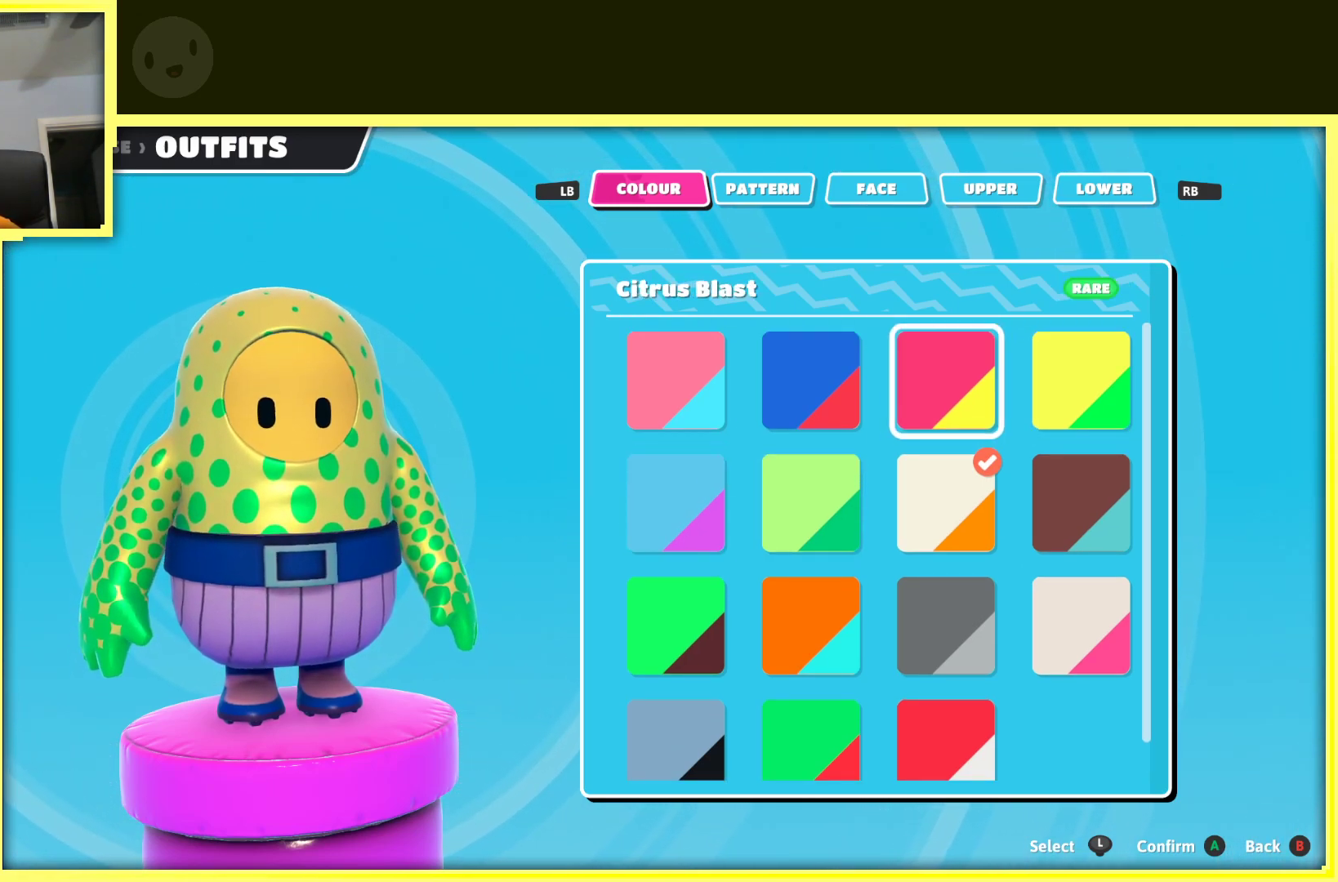
{"buttons": [], "left_stick": "left", "right_stick": "center", "events": [[400, "left_stick", "left"]]}
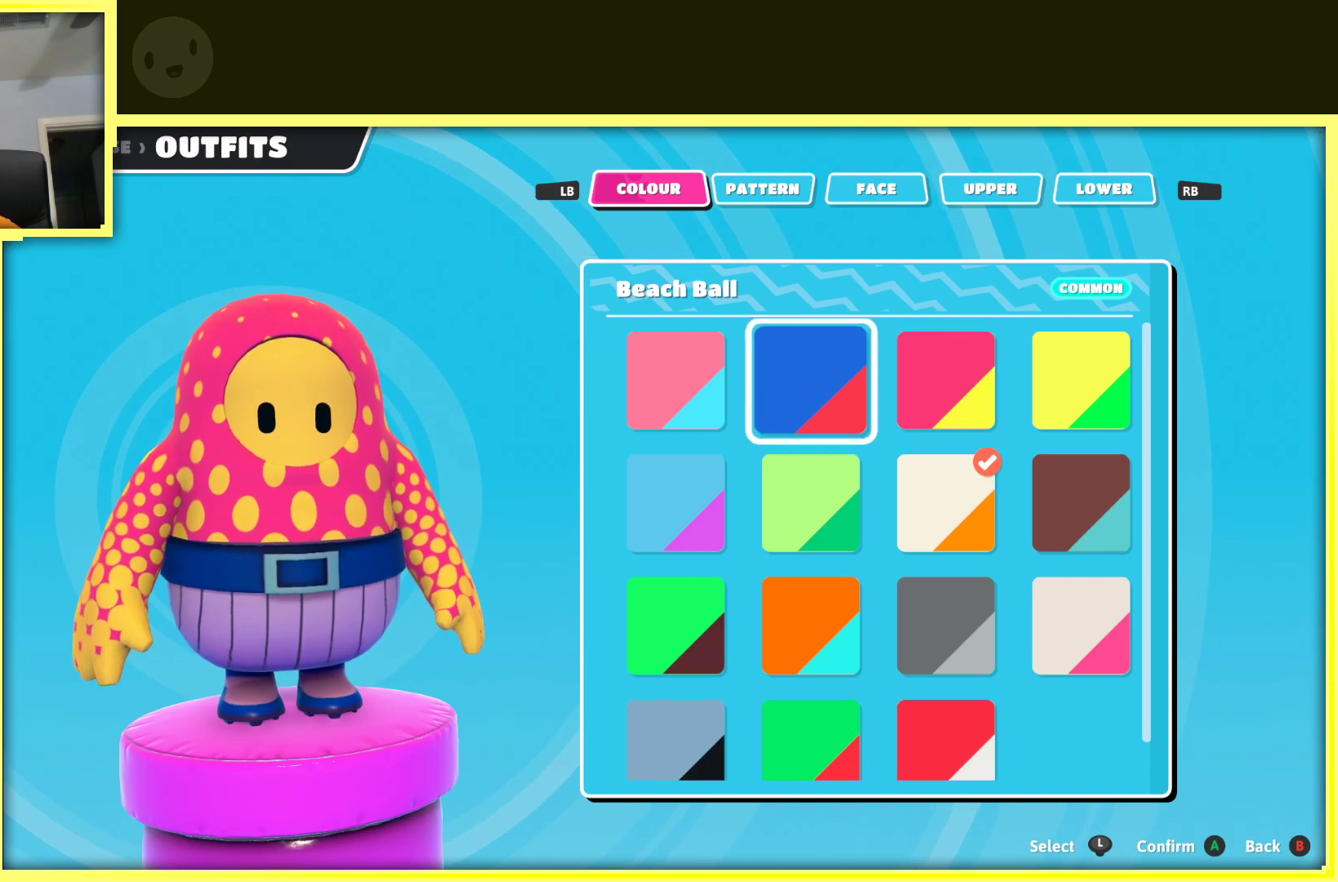
{"buttons": [], "left_stick": "center", "right_stick": "center", "events": [[67, "left_stick", "center"], [283, "left_stick", "right"], [450, "left_stick", "center"]]}
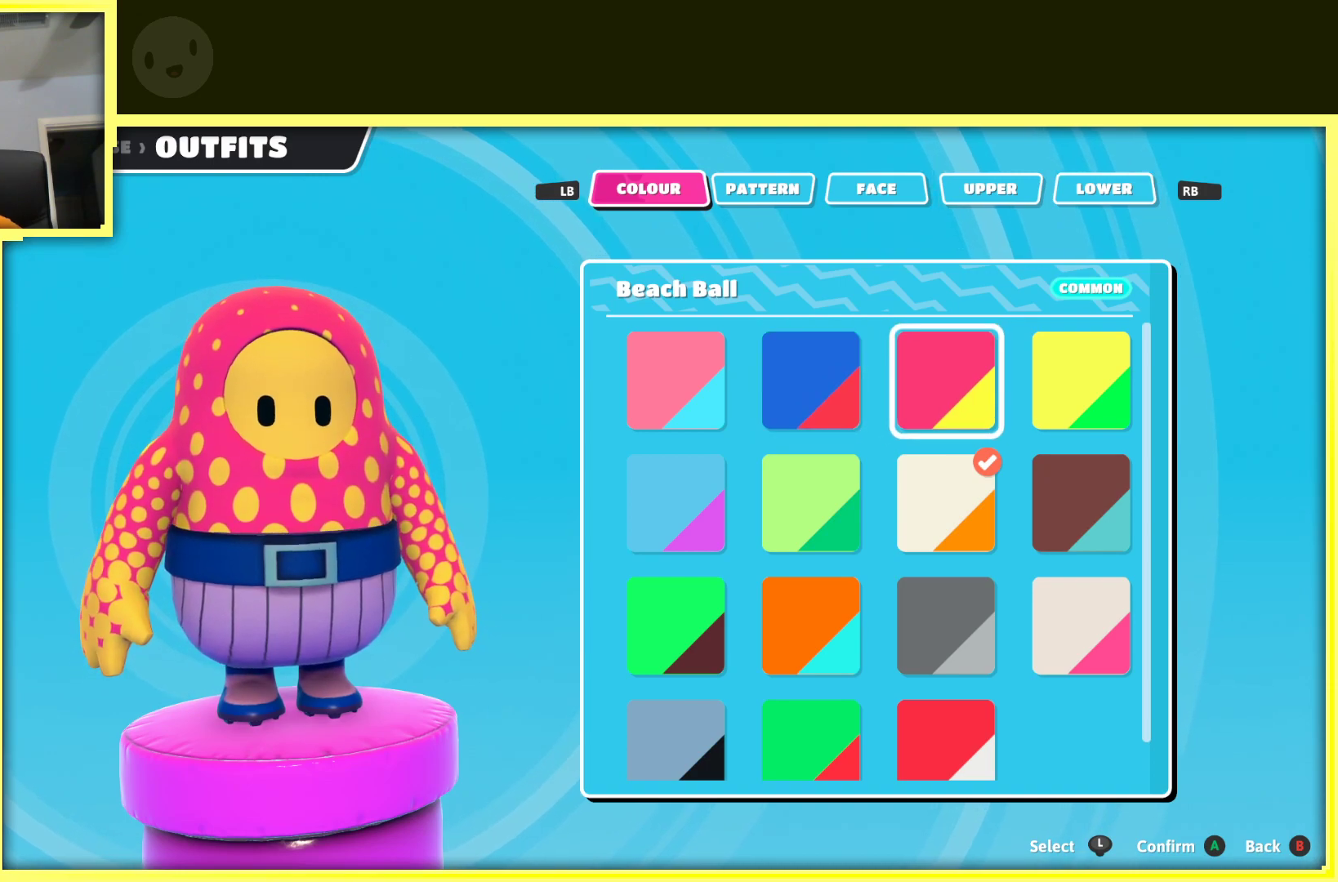
{"buttons": [], "left_stick": "center", "right_stick": "center", "events": []}
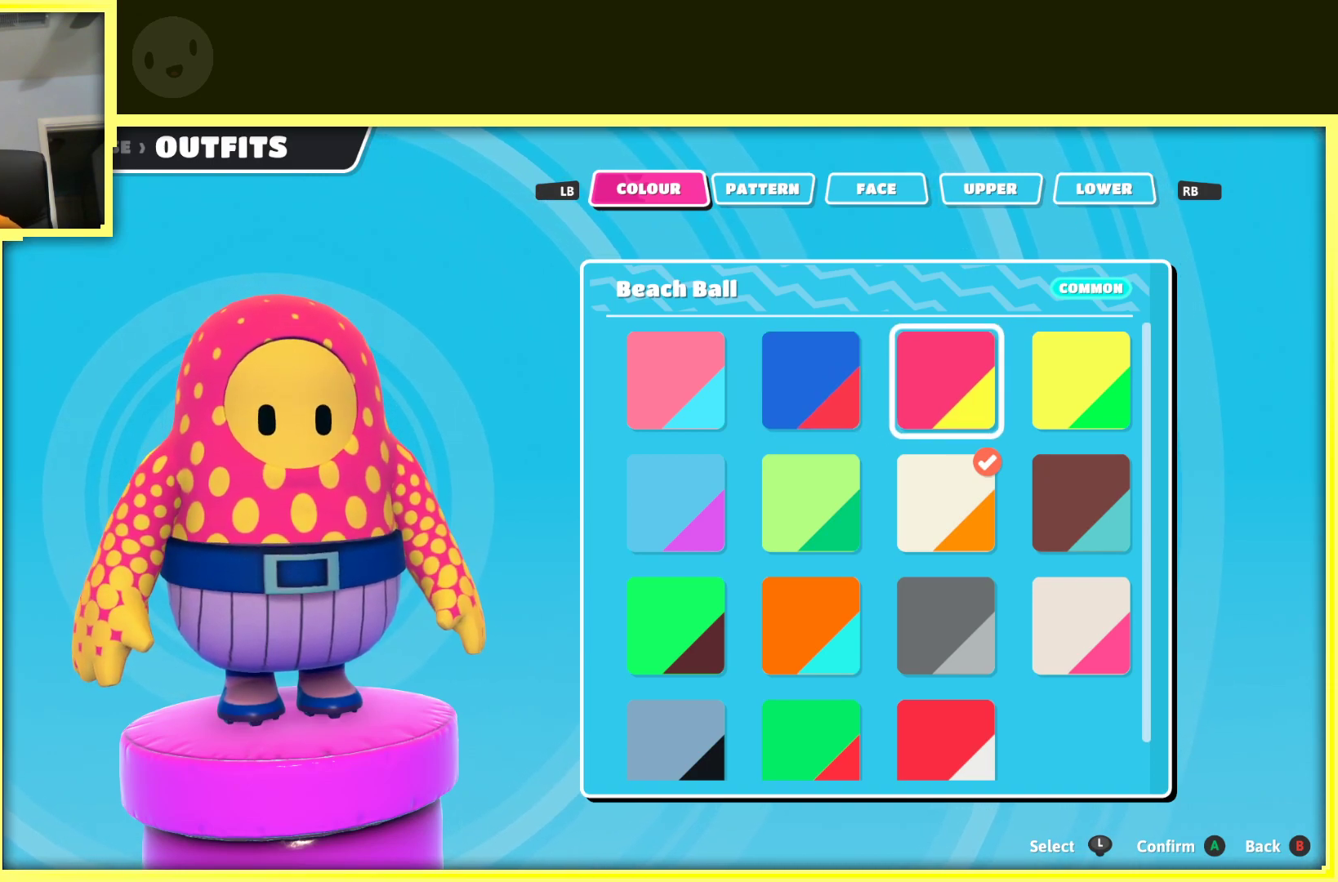
{"buttons": [], "left_stick": "center", "right_stick": "center", "events": []}
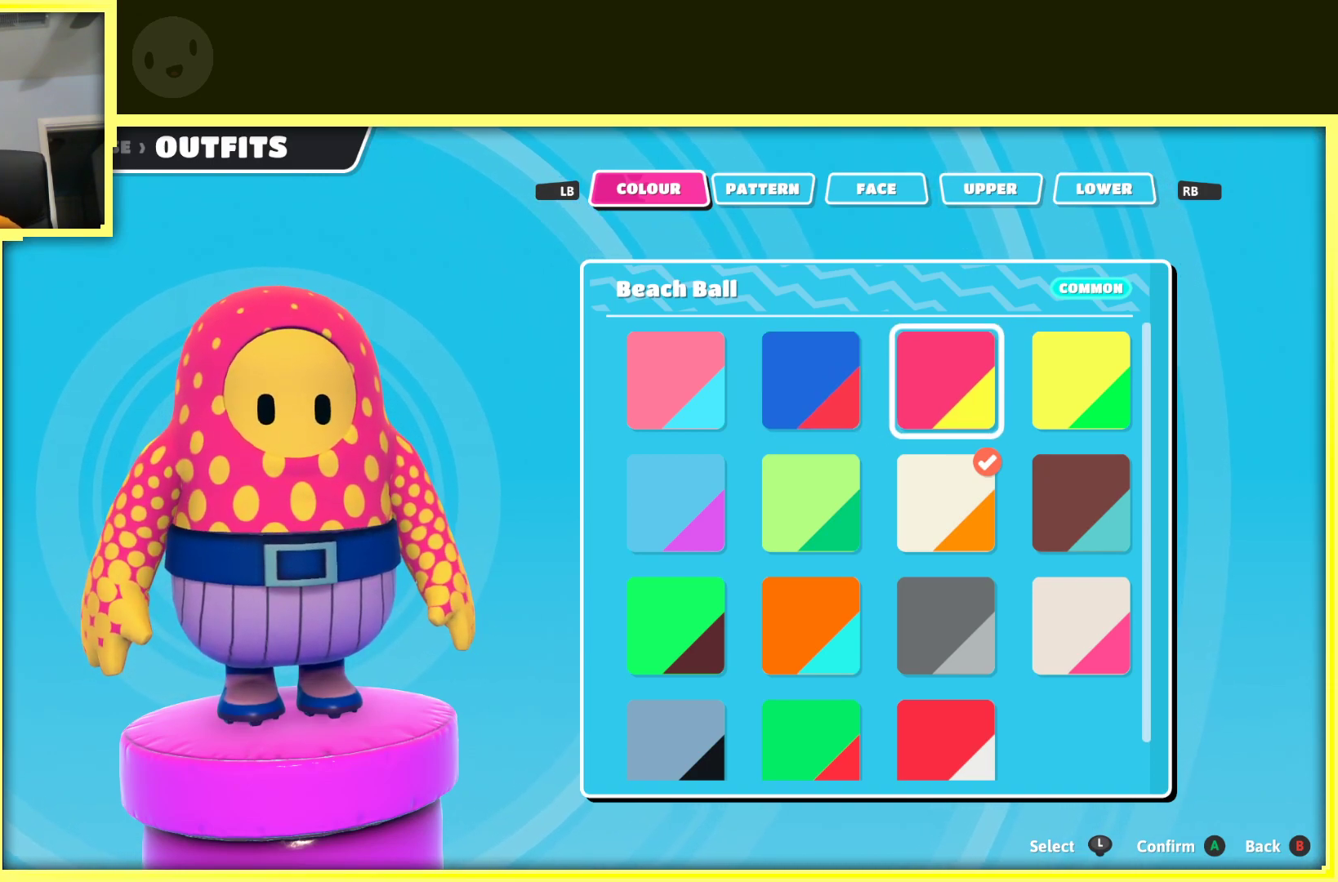
{"buttons": [], "left_stick": "center", "right_stick": "center", "events": []}
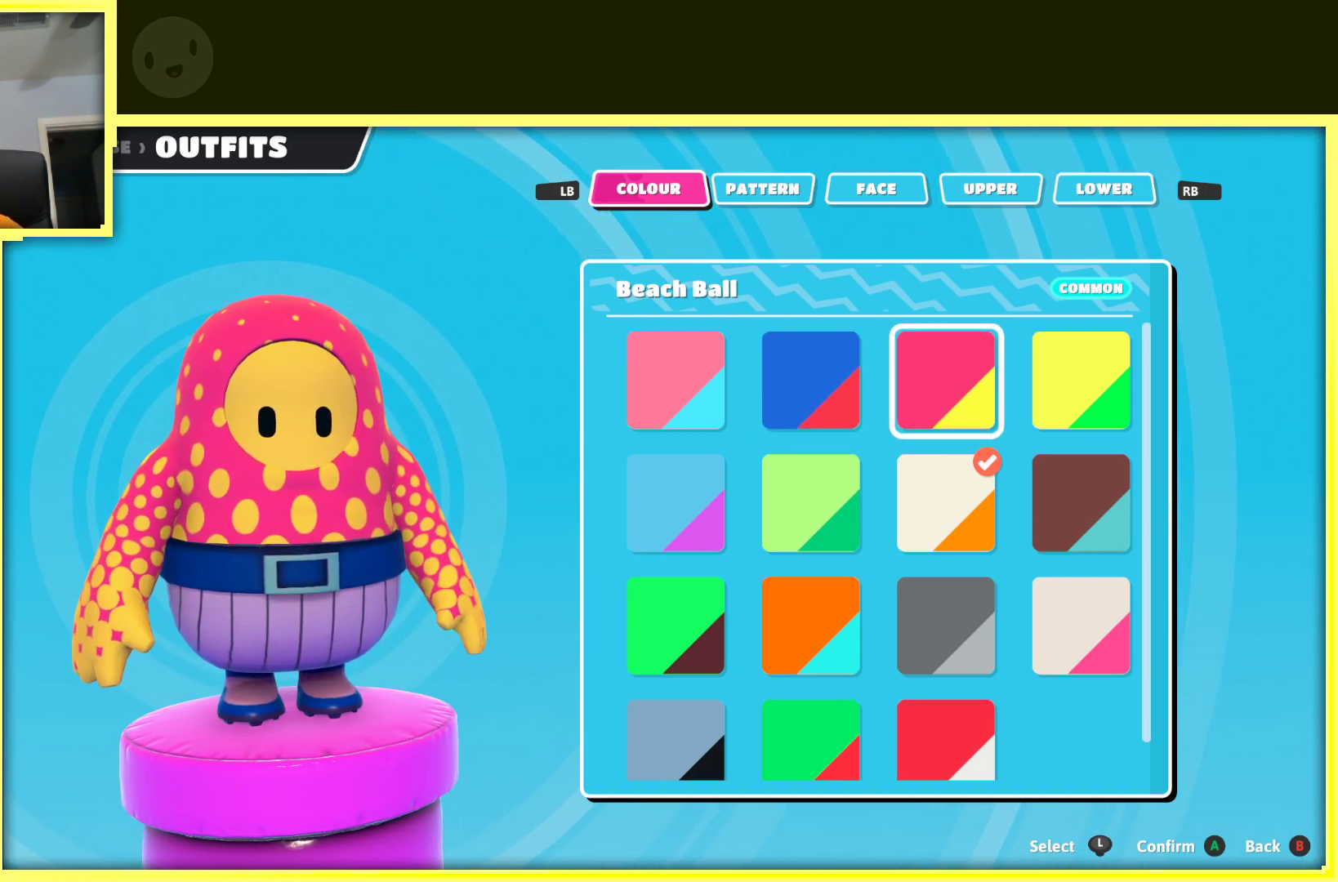
{"buttons": [], "left_stick": "center", "right_stick": "center", "events": []}
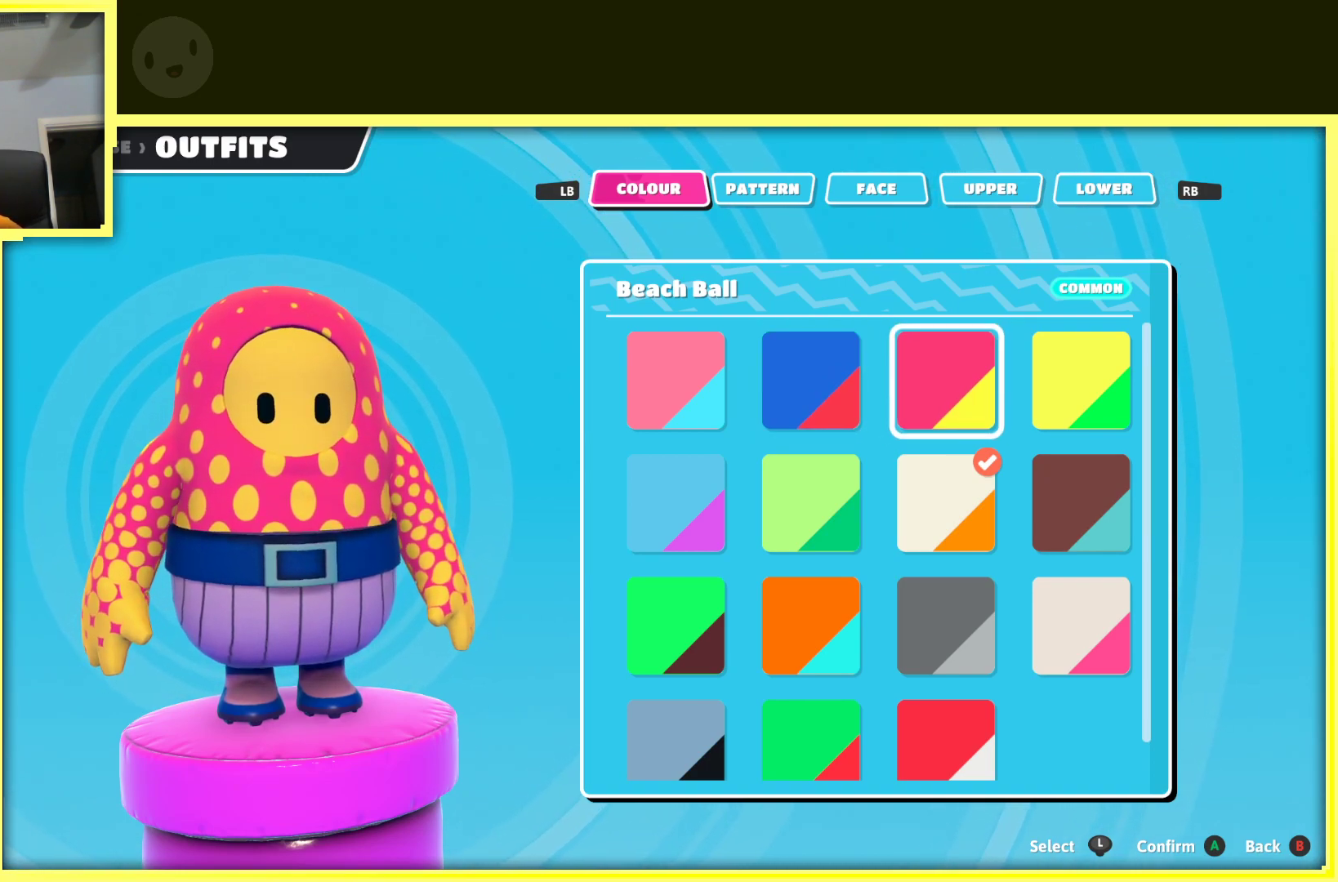
{"buttons": [], "left_stick": "center", "right_stick": "center", "events": []}
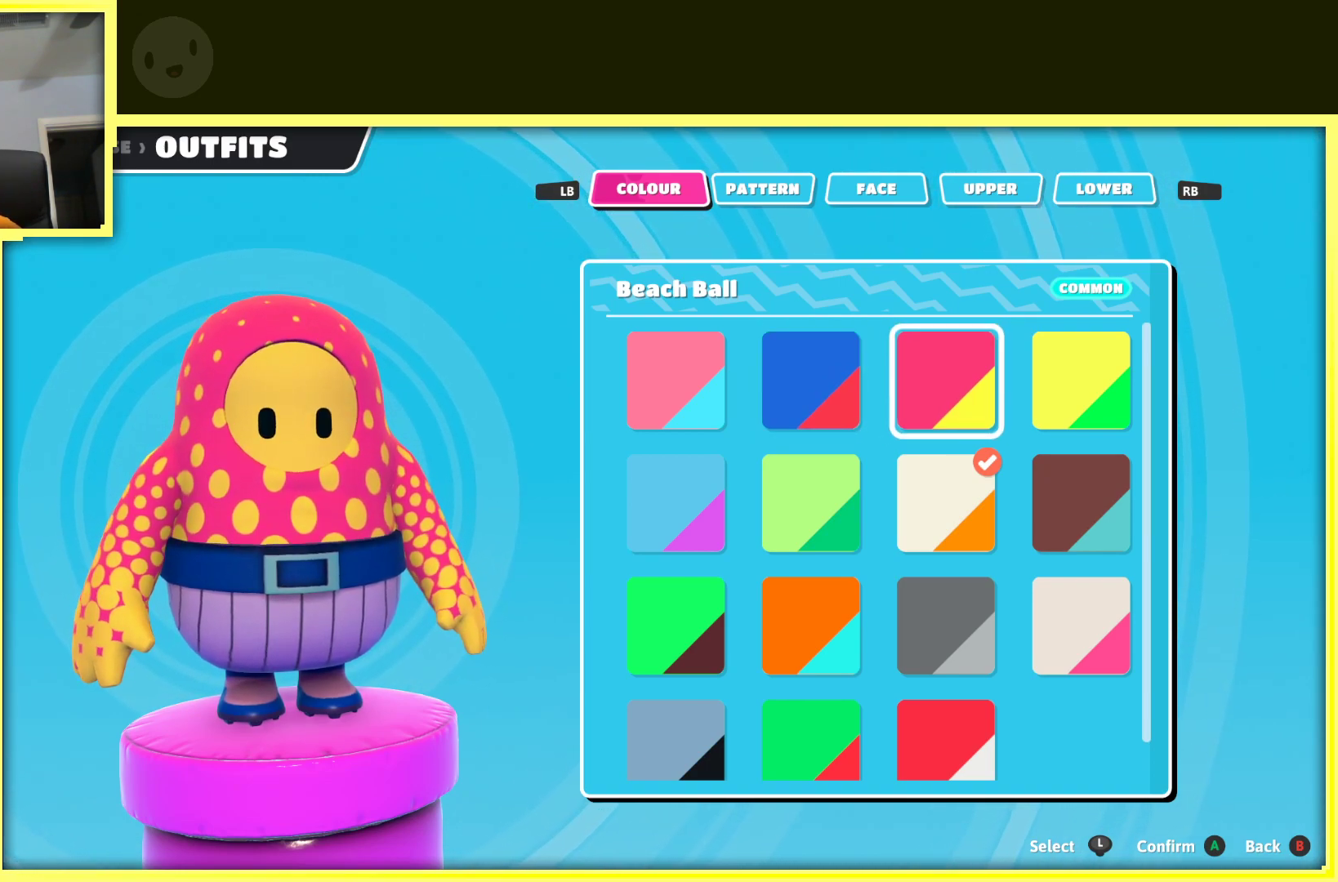
{"buttons": [], "left_stick": "center", "right_stick": "center", "events": [[83, "left_stick", "left"], [283, "left_stick", "center"]]}
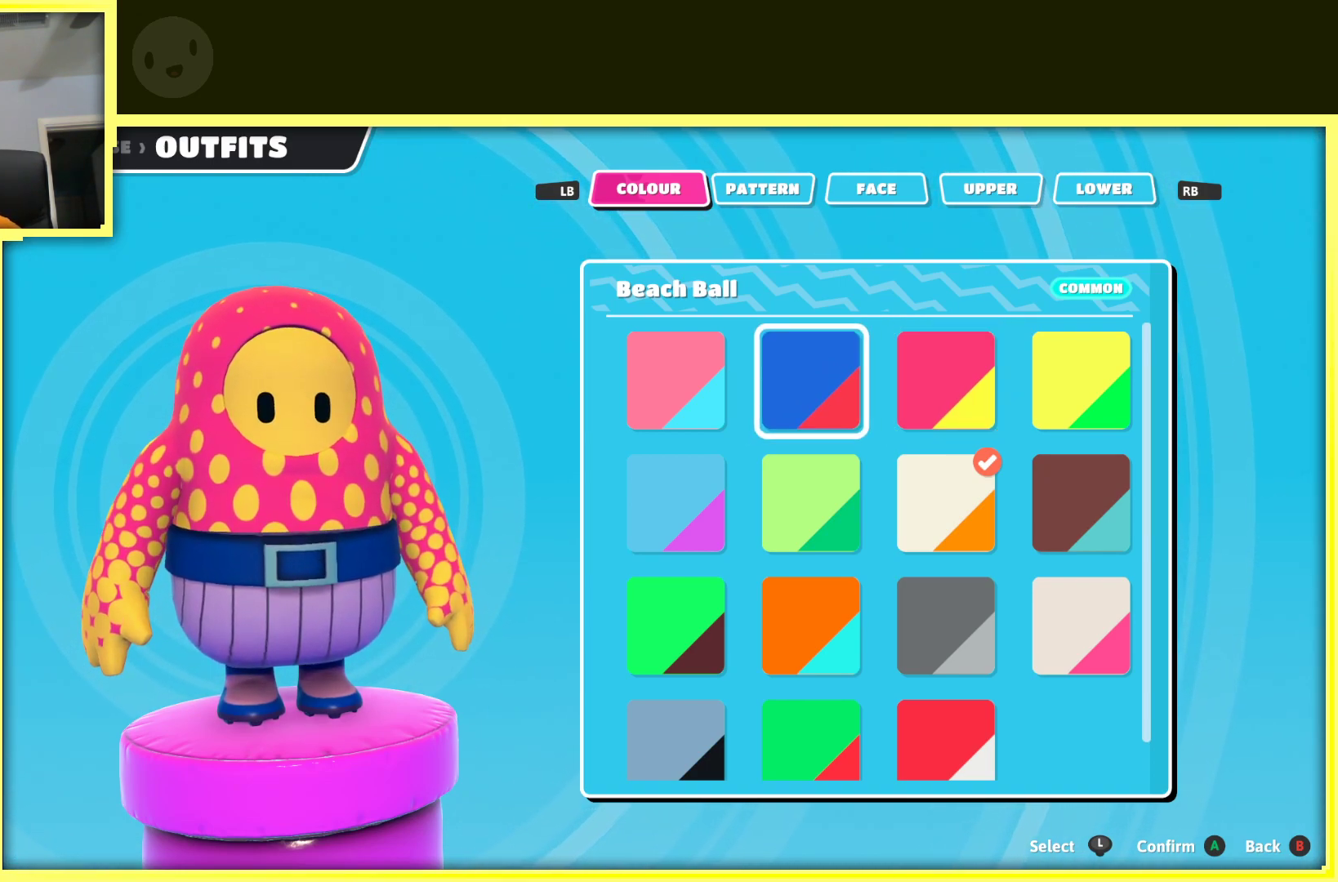
{"buttons": [], "left_stick": "center", "right_stick": "center", "events": []}
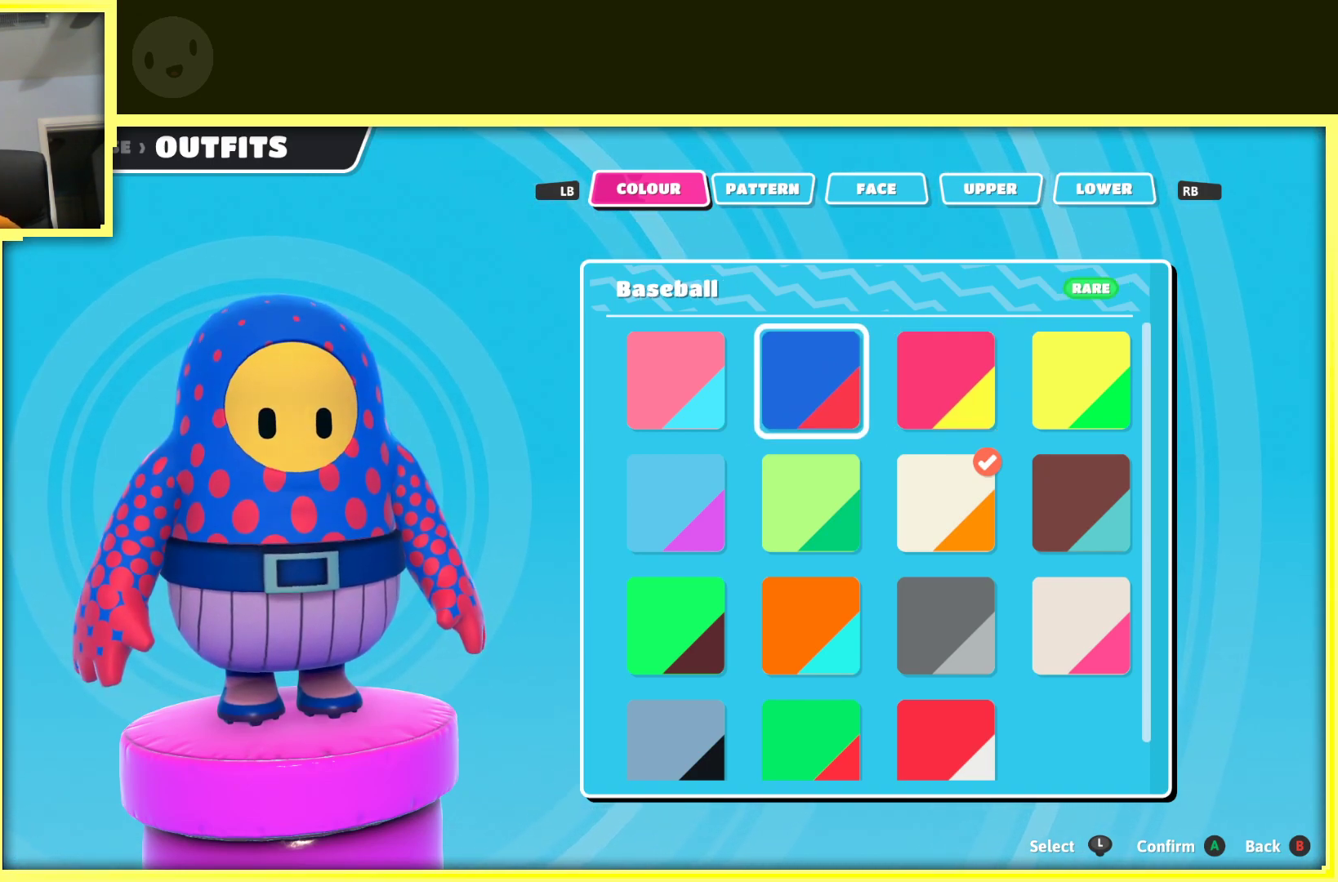
{"buttons": [], "left_stick": "center", "right_stick": "center", "events": []}
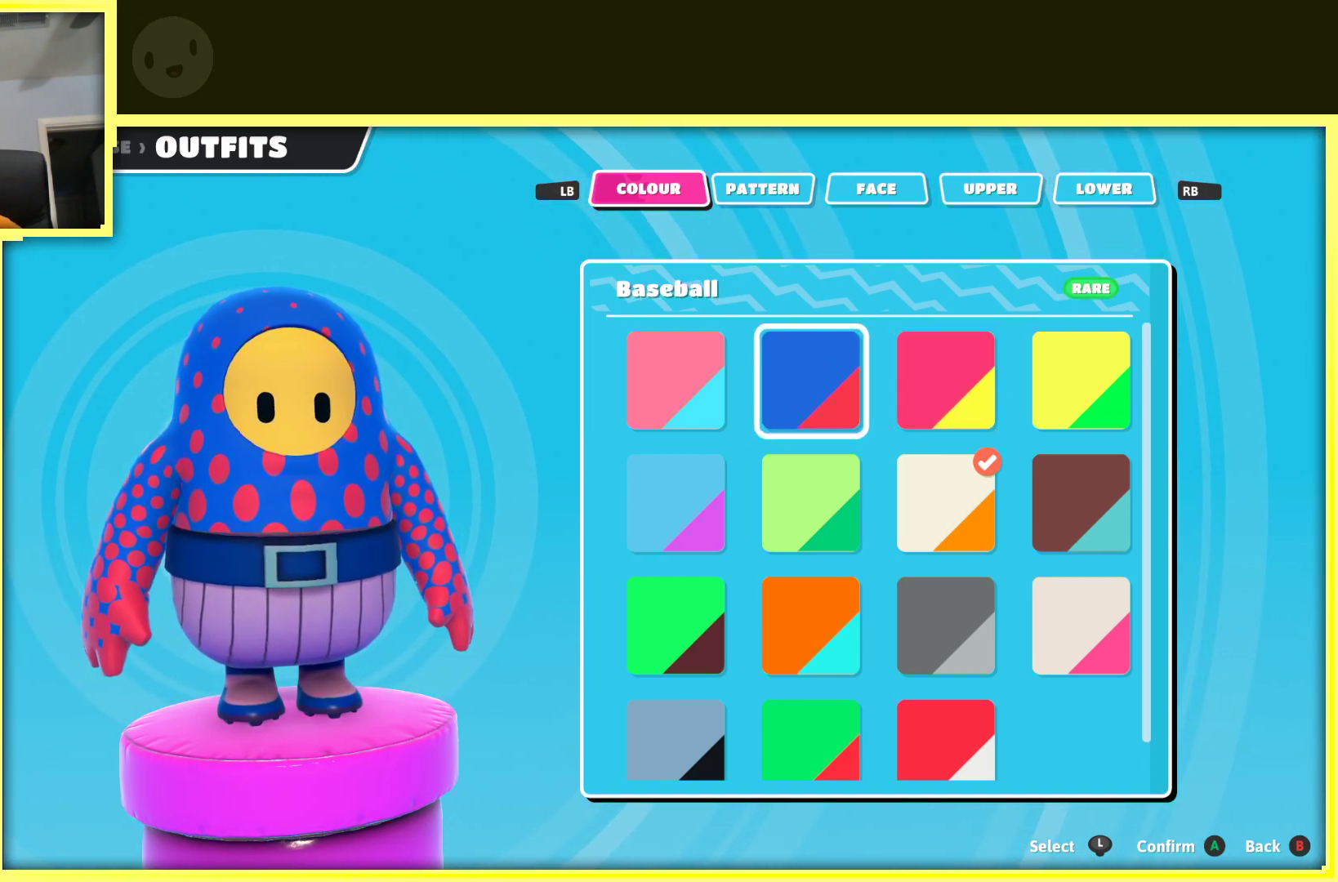
{"buttons": [], "left_stick": "center", "right_stick": "center", "events": []}